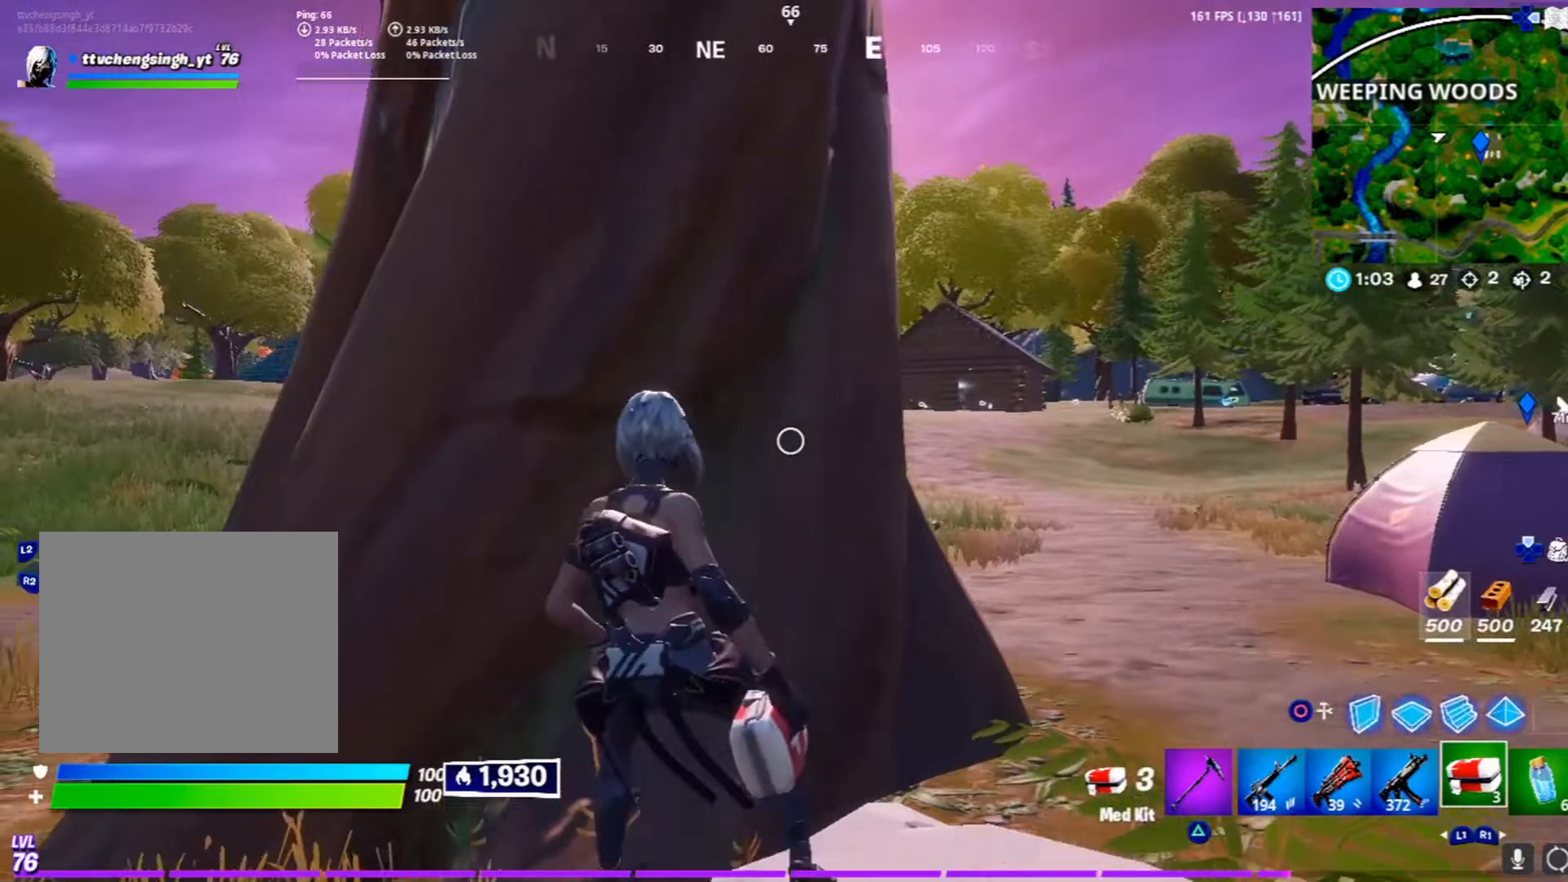
Gameplay with a controller (PlayStation layout); each line is a JSON object with the inputs held at the frame after it. "events" lists button and stick changes between this image and that frame as [ms after this image, input, new state], when the widget could be followed in between.
{"buttons": [], "left_stick": "up-left", "right_stick": "center", "events": [[367, "right_stick", "down-left"], [483, "right_stick", "center"]]}
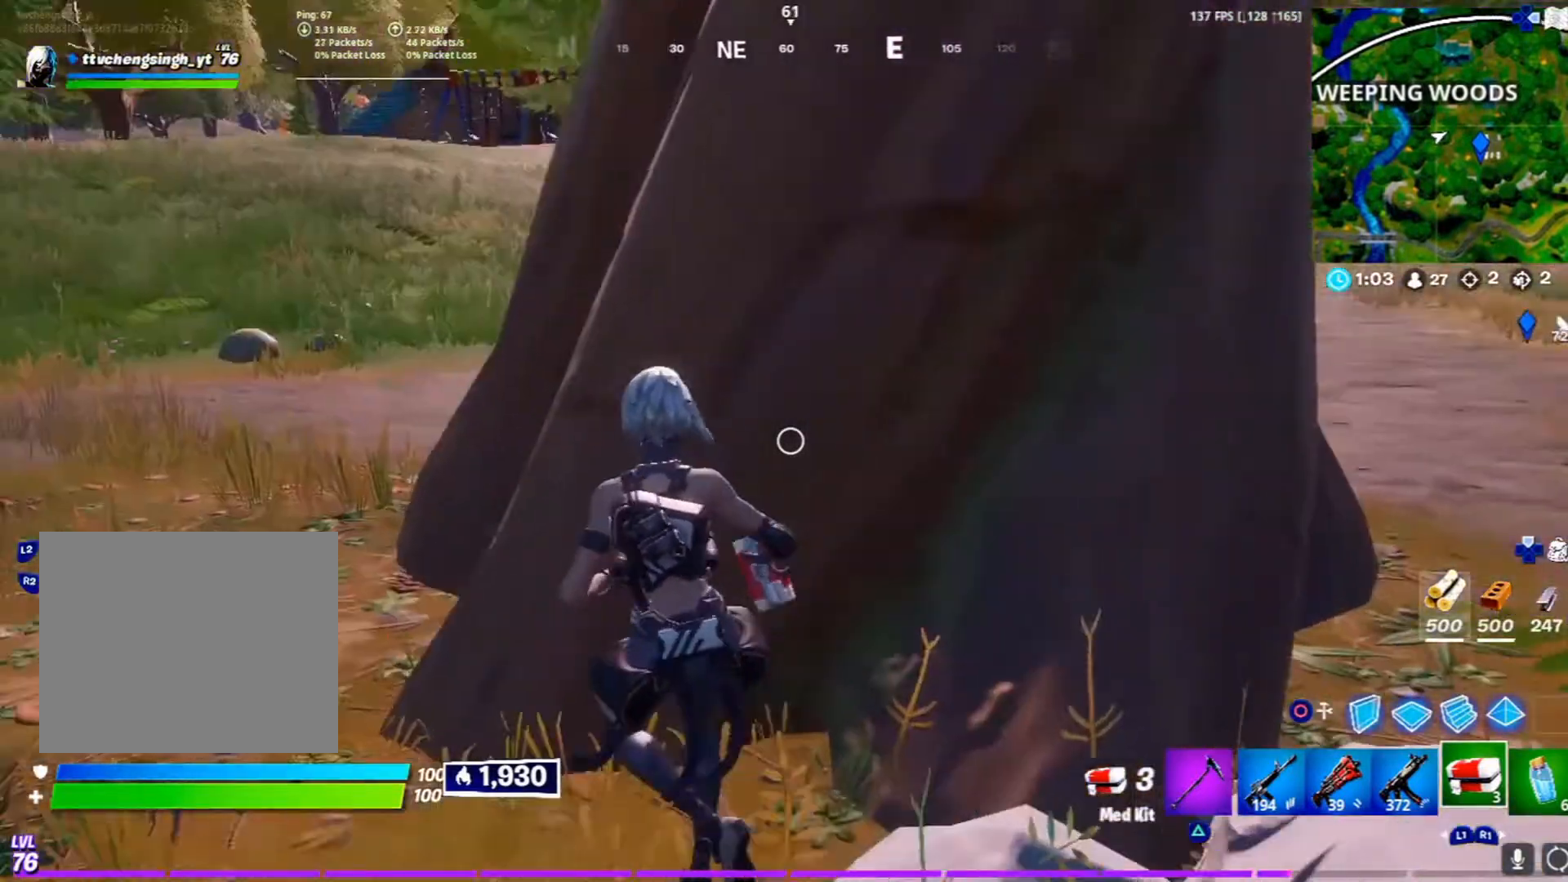
{"buttons": [], "left_stick": "up-left", "right_stick": "up-right", "events": [[117, "CROSS", "down"], [117, "L3", "down"], [233, "CROSS", "up"], [233, "R1", "down"], [300, "L3", "up"], [433, "R1", "up"], [467, "right_stick", "up-right"]]}
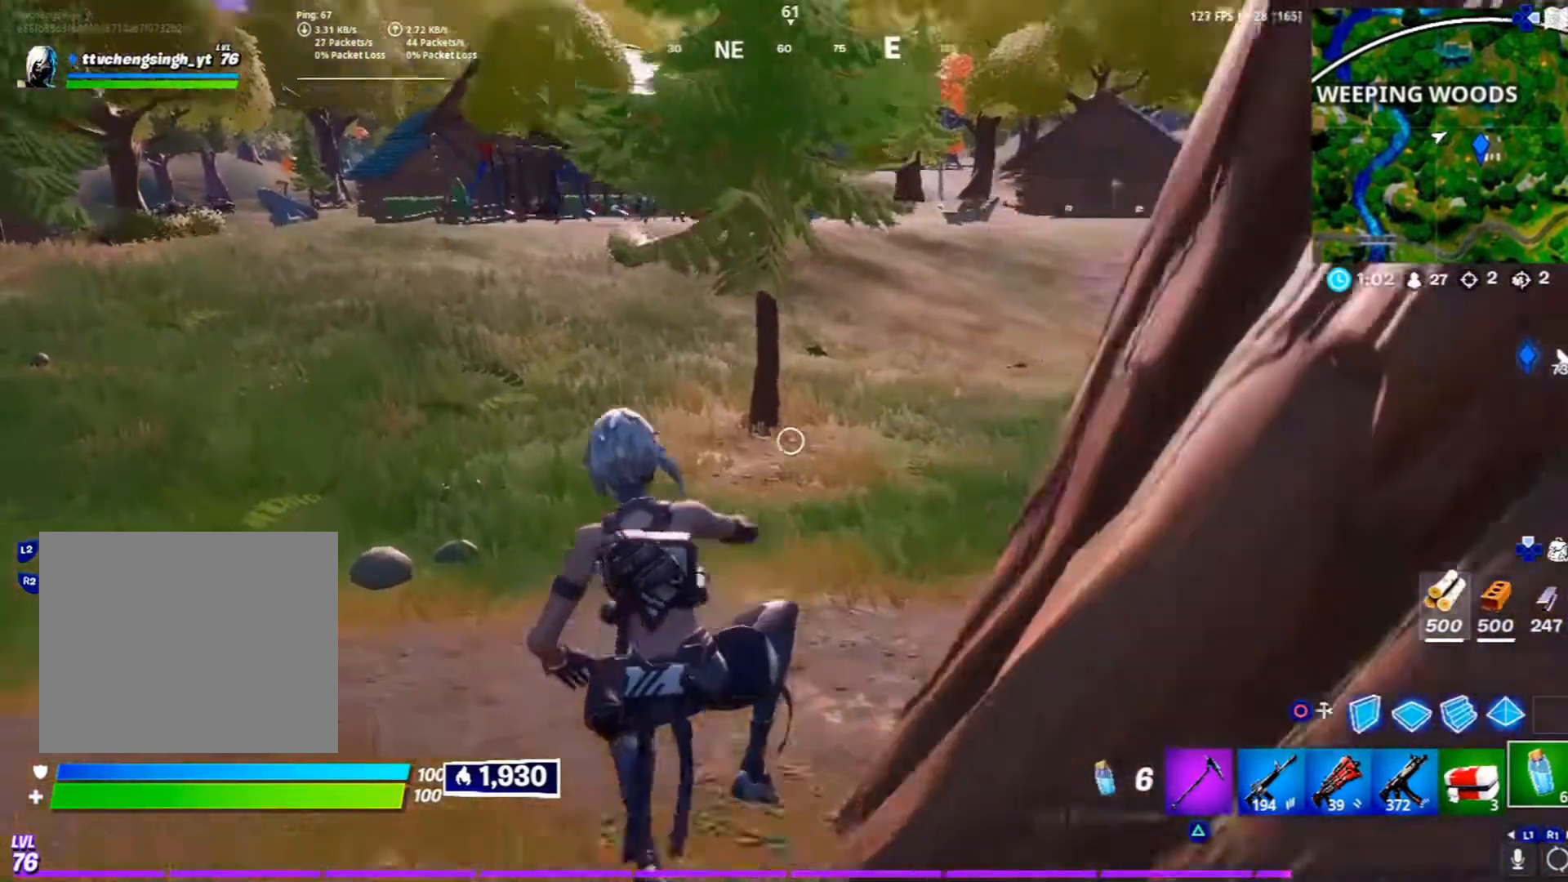
{"buttons": [], "left_stick": "up-left", "right_stick": "center", "events": [[50, "right_stick", "center"], [333, "R1", "down"], [433, "R1", "up"]]}
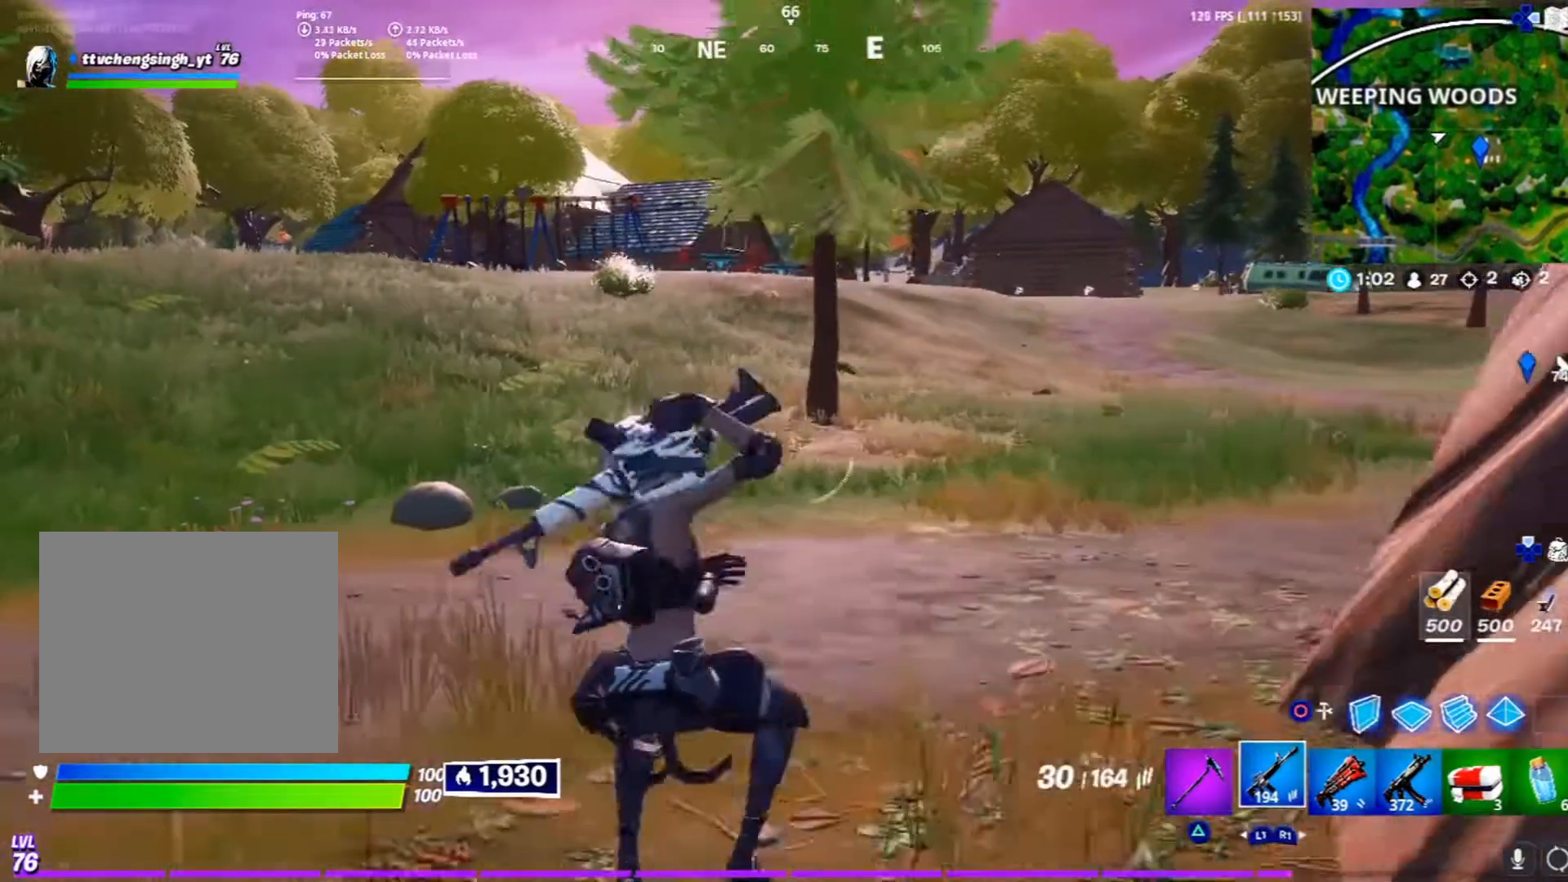
{"buttons": [], "left_stick": "up-left", "right_stick": "center", "events": [[217, "L3", "down"], [300, "CROSS", "down"], [483, "CROSS", "up"], [483, "L3", "up"]]}
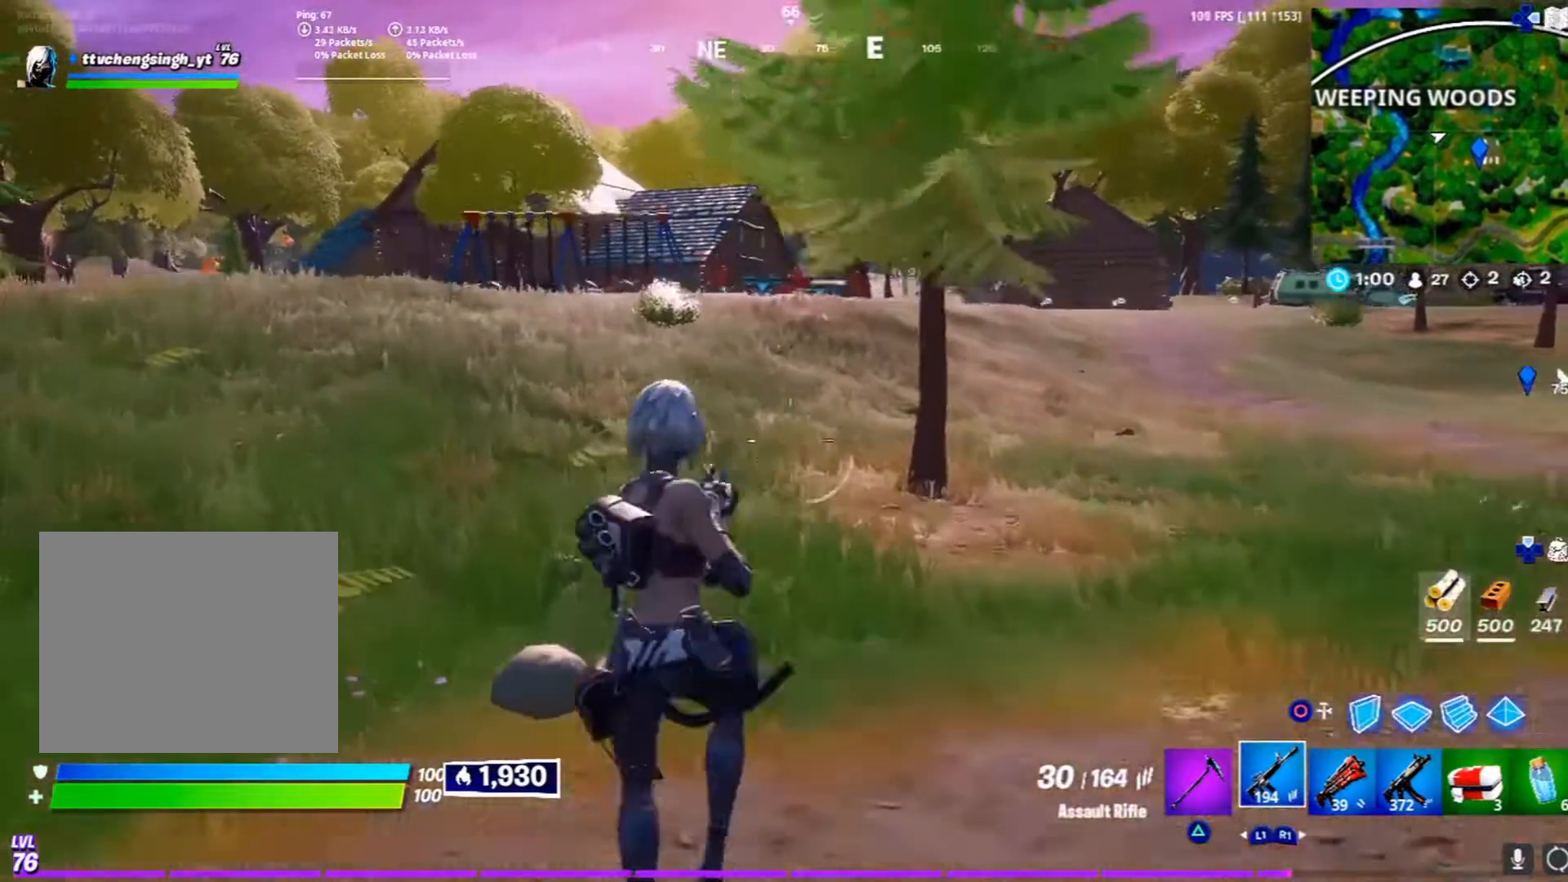
{"buttons": [], "left_stick": "up-left", "right_stick": "center", "events": [[117, "right_stick", "right"], [233, "right_stick", "center"]]}
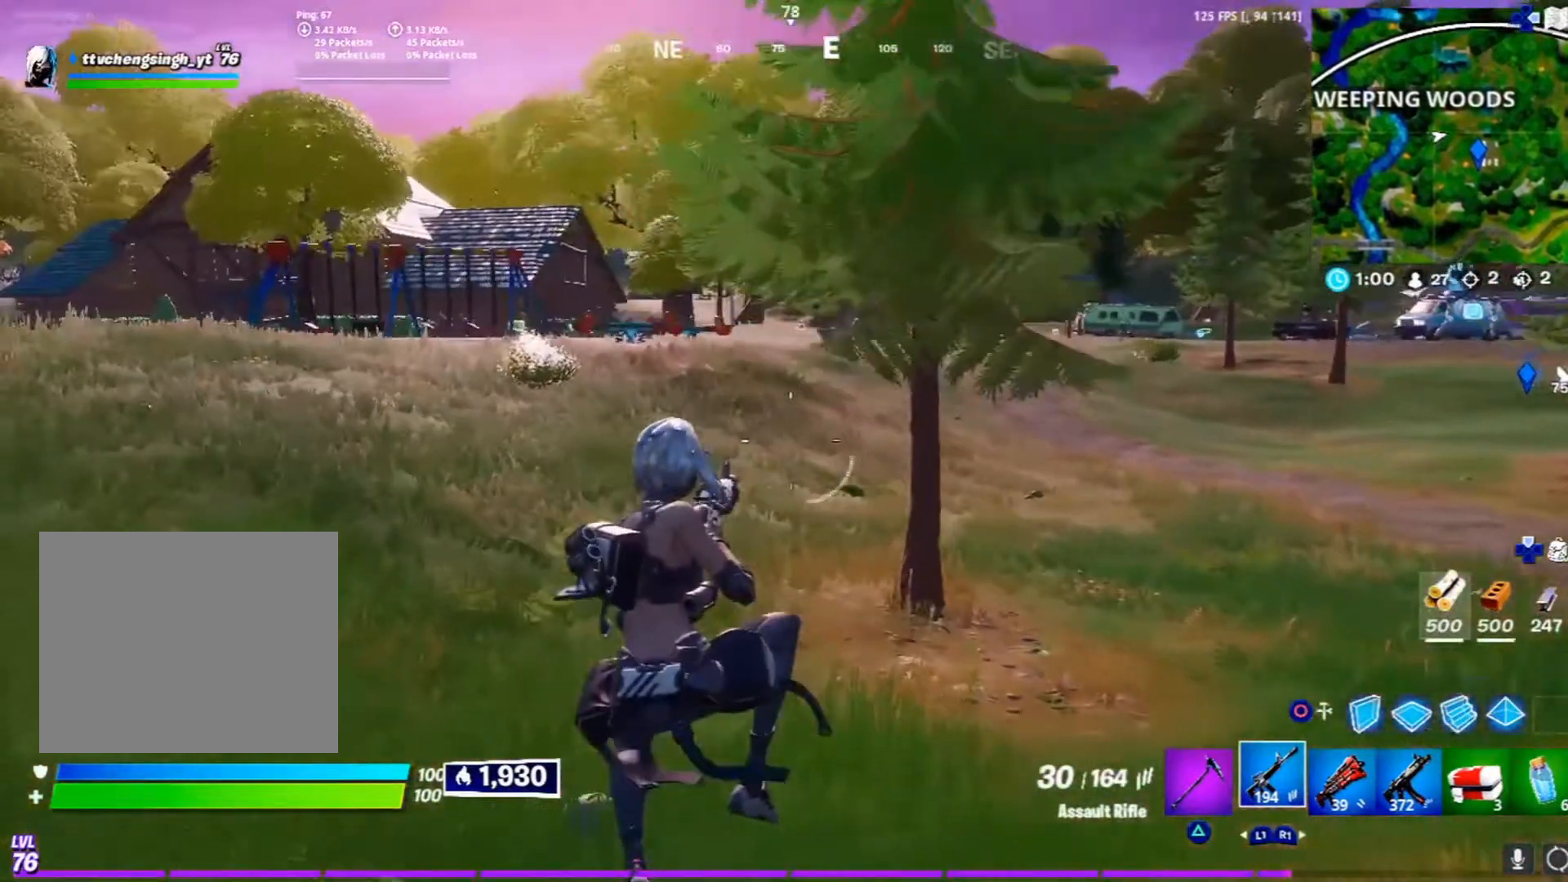
{"buttons": ["CROSS"], "left_stick": "up-left", "right_stick": "center", "events": [[117, "right_stick", "right"], [233, "right_stick", "center"], [500, "CROSS", "down"]]}
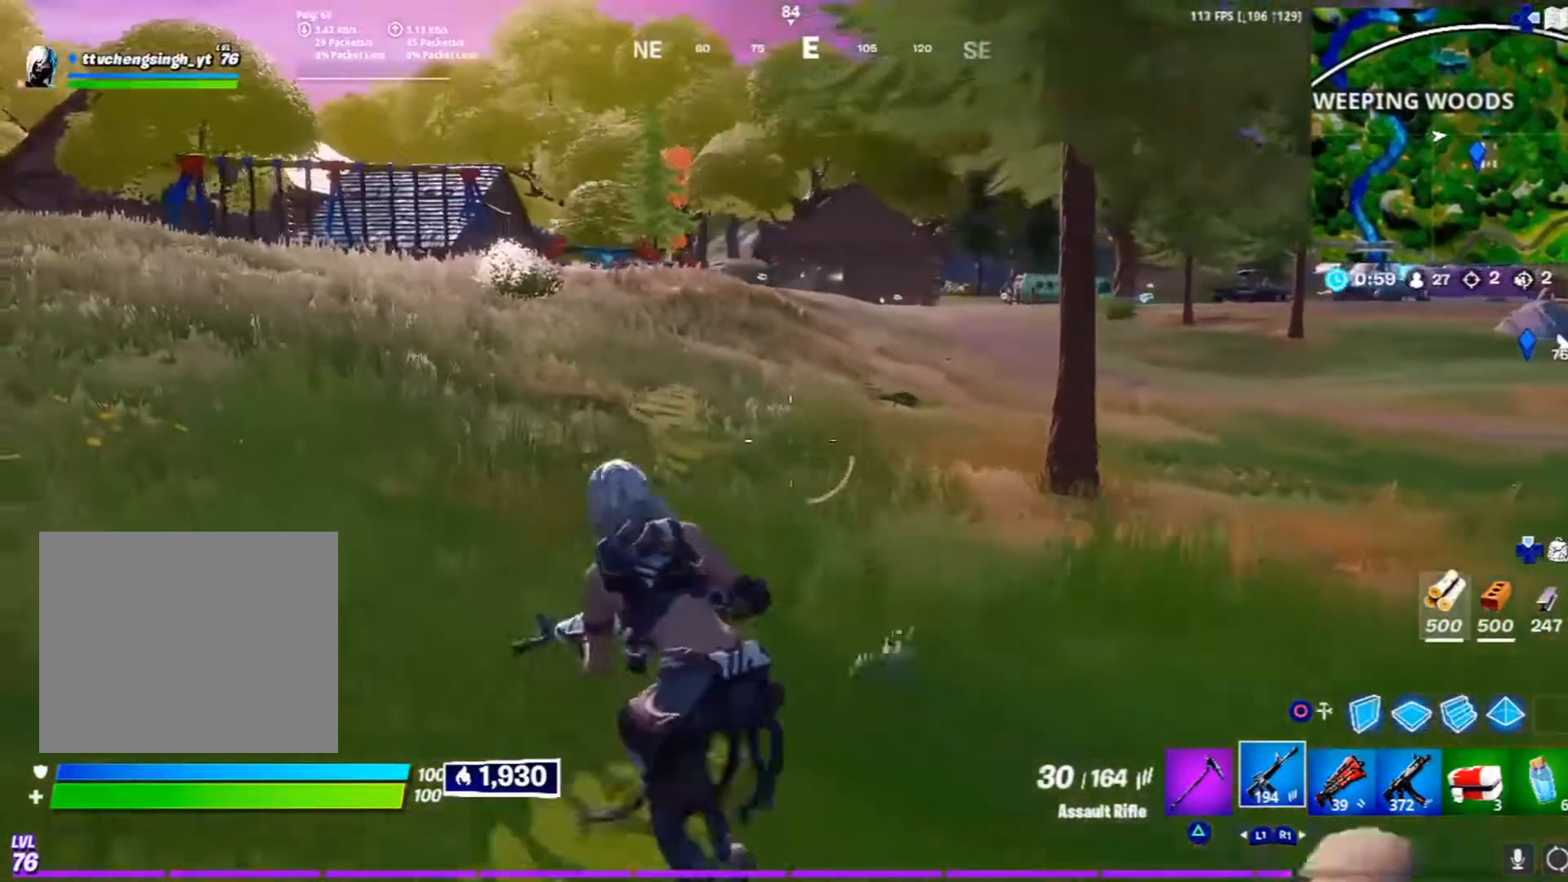
{"buttons": [], "left_stick": "up-left", "right_stick": "center", "events": [[167, "CROSS", "up"]]}
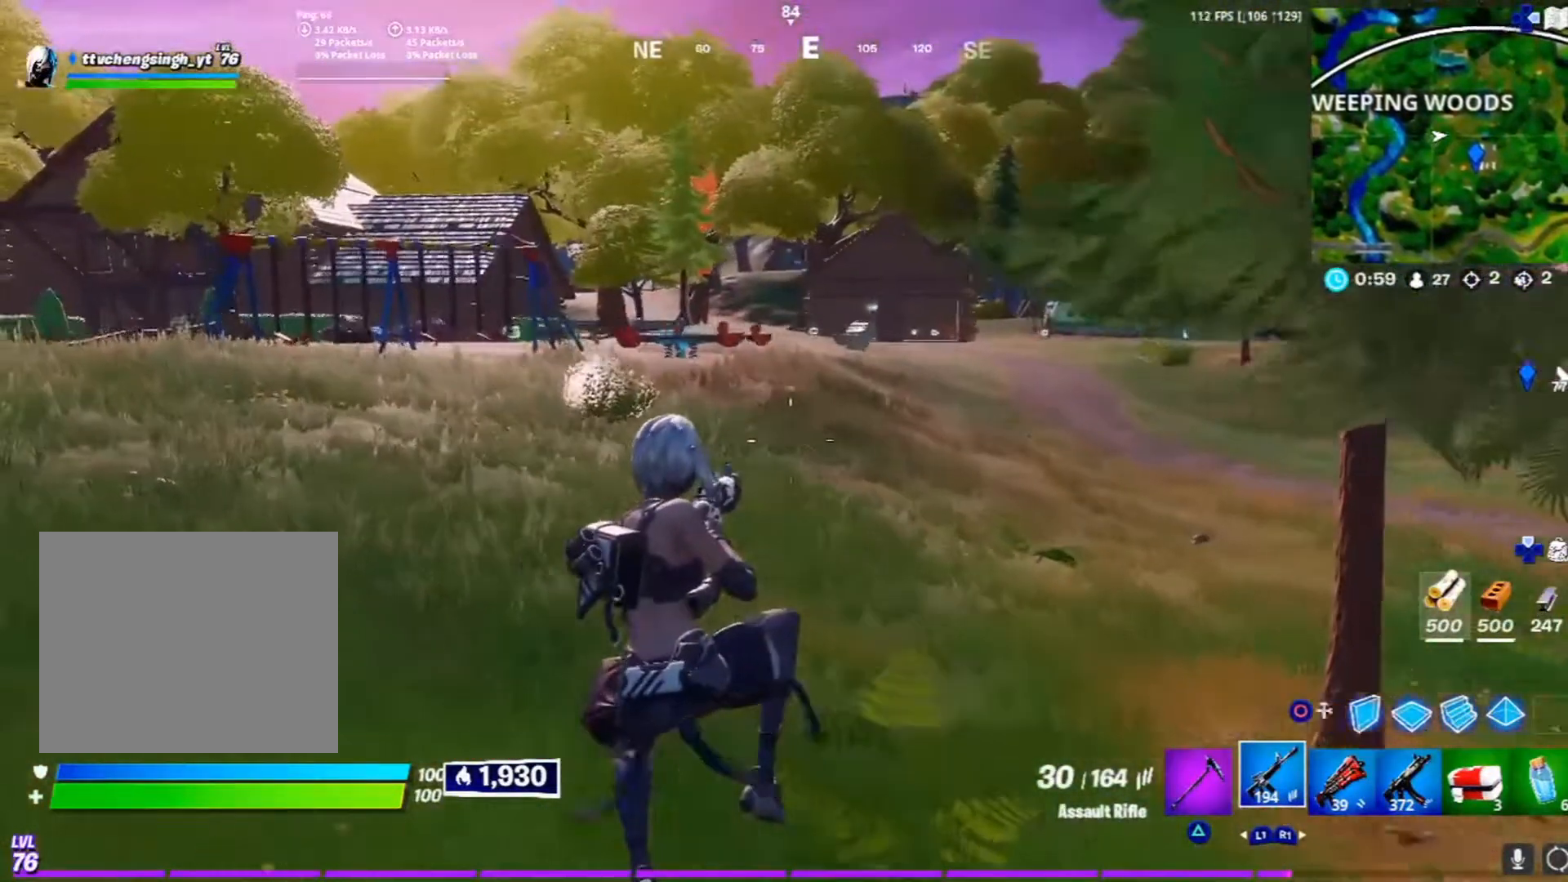
{"buttons": [], "left_stick": "up", "right_stick": "center", "events": [[233, "left_stick", "up"]]}
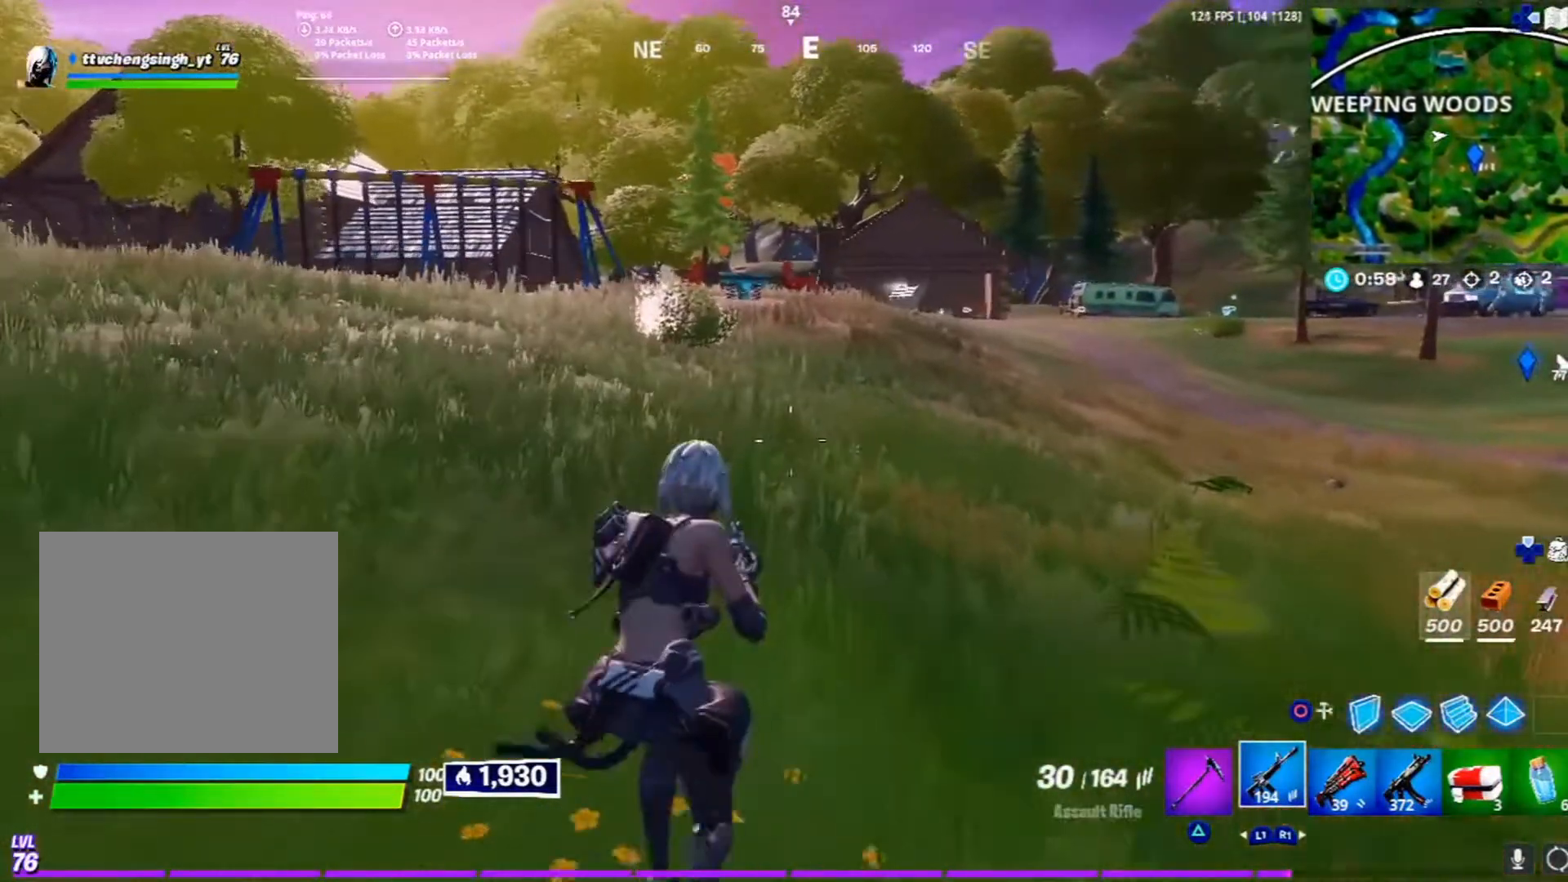
{"buttons": [], "left_stick": "up-right", "right_stick": "center", "events": [[117, "left_stick", "up-right"], [333, "R3", "down"], [467, "R3", "up"]]}
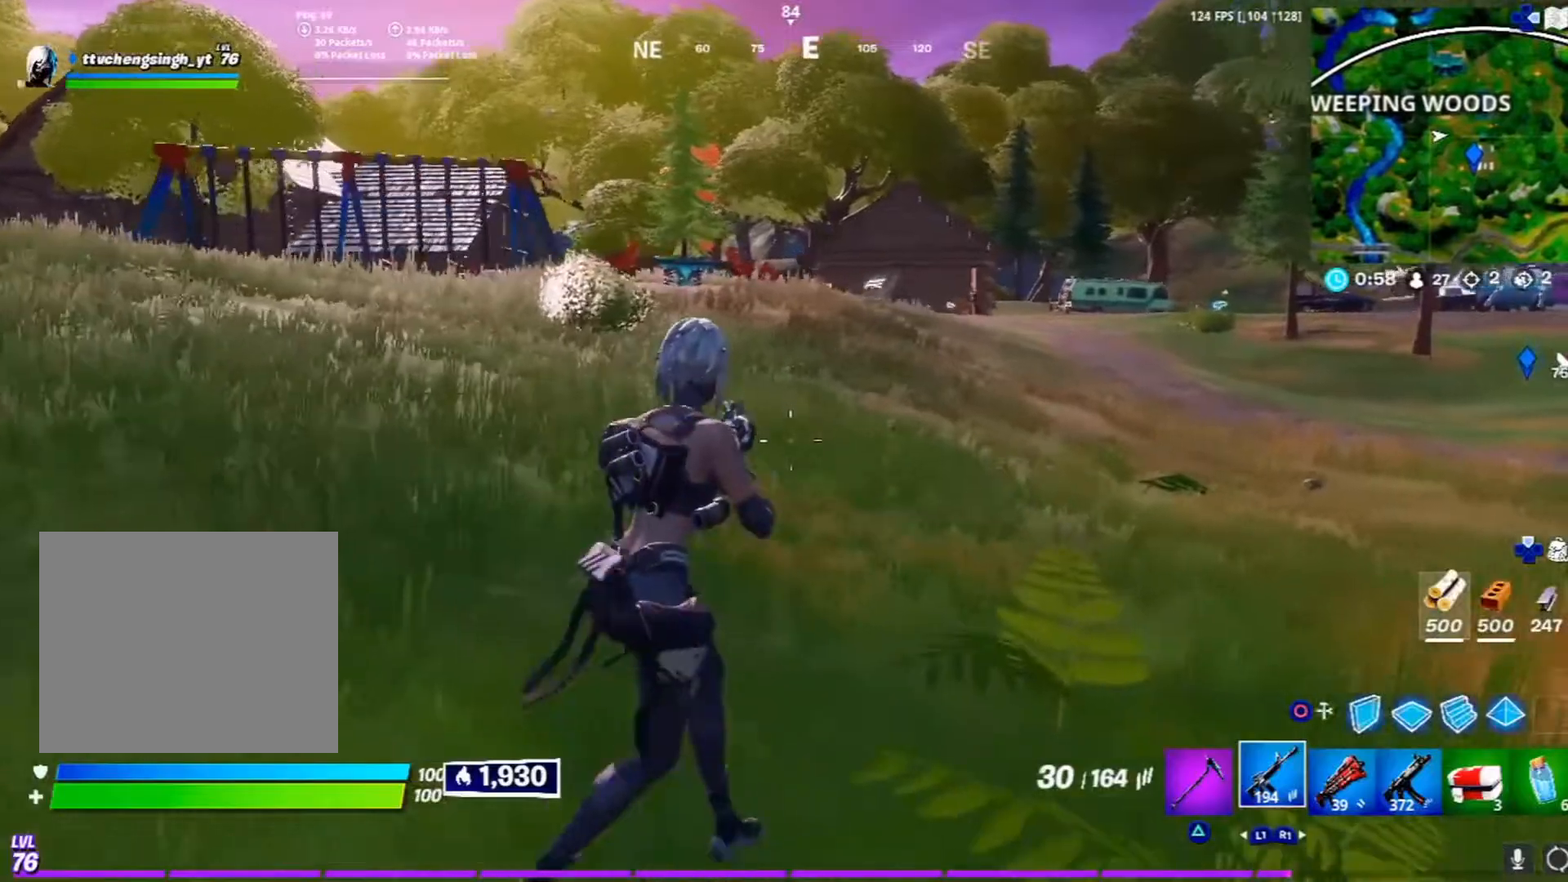
{"buttons": [], "left_stick": "up-right", "right_stick": "up-right", "events": [[333, "right_stick", "up-right"]]}
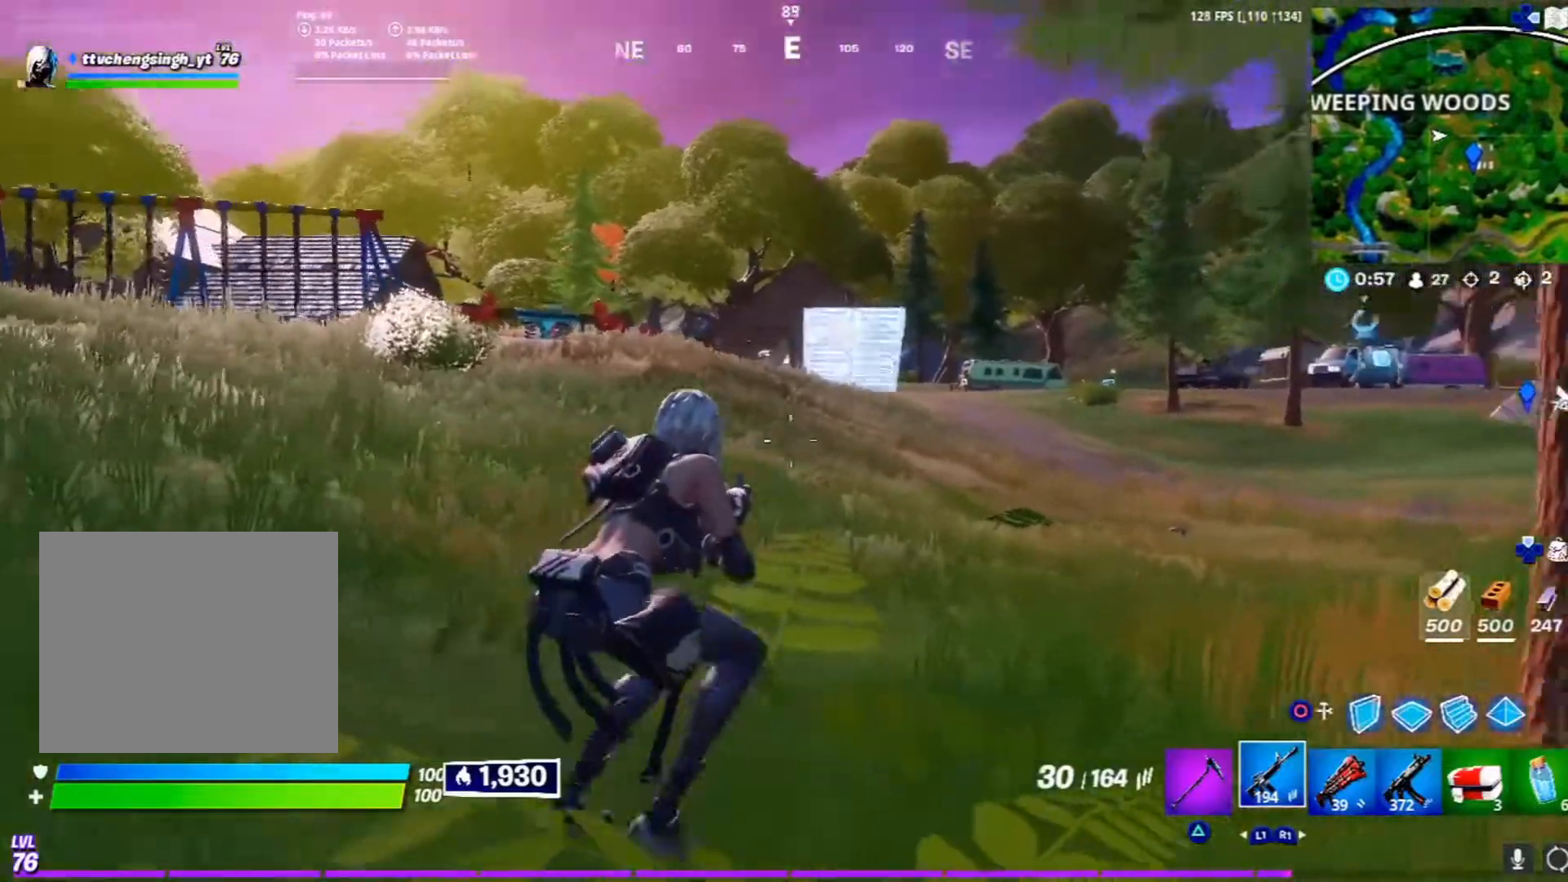
{"buttons": [], "left_stick": "up-left", "right_stick": "center", "events": [[100, "right_stick", "center"], [250, "left_stick", "up-left"], [300, "R3", "down"], [400, "R3", "up"], [433, "right_stick", "right"], [483, "right_stick", "center"]]}
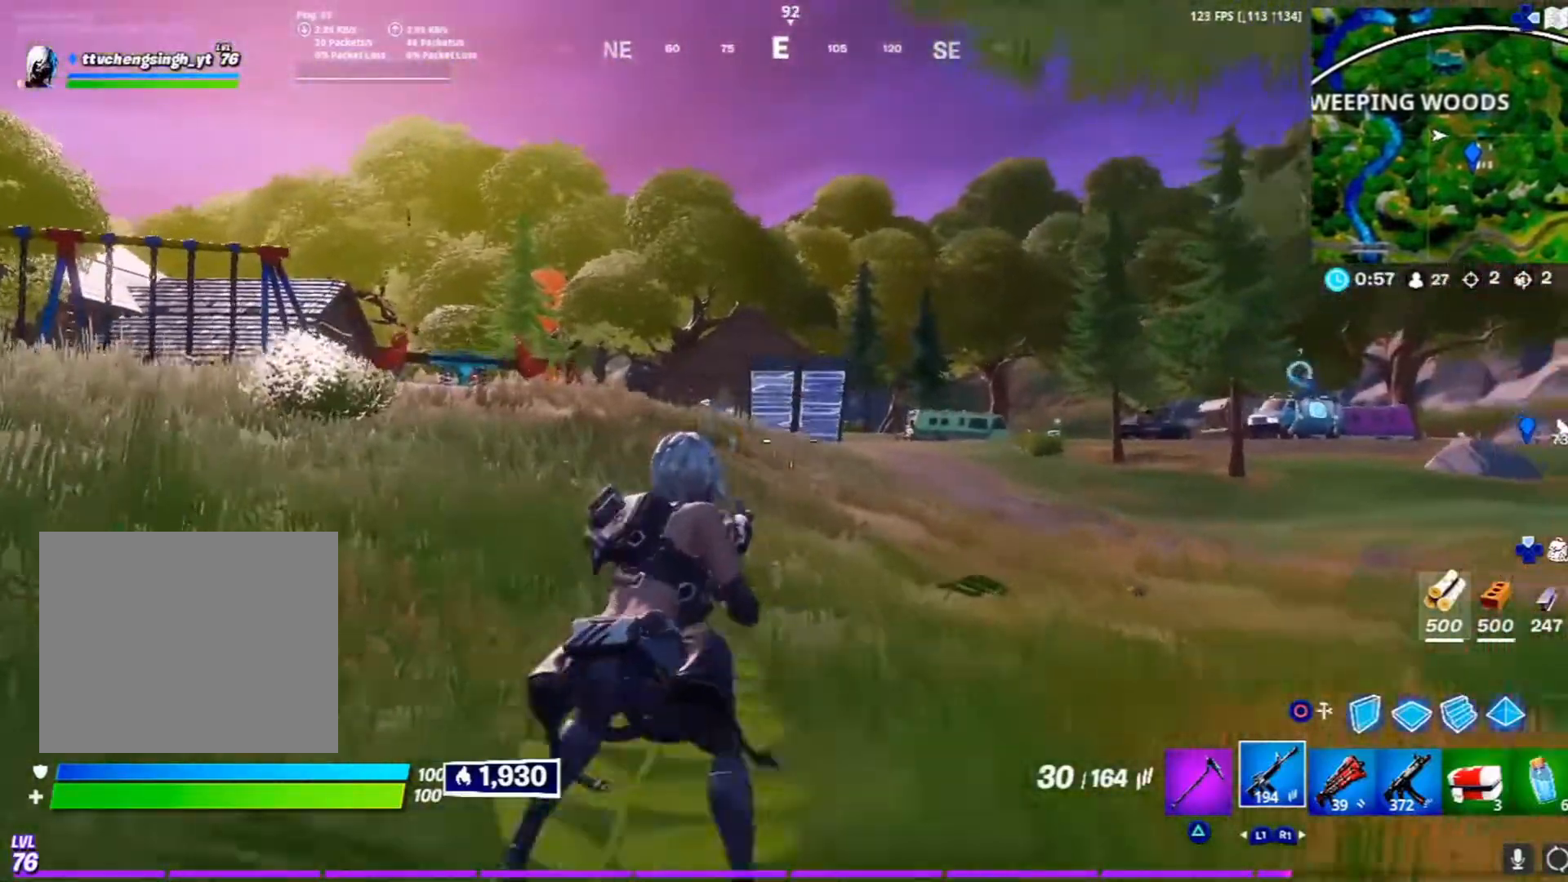
{"buttons": ["L2", "L3"], "left_stick": "up", "right_stick": "center", "events": [[50, "CIRCLE", "down"], [167, "L2", "down"], [183, "CIRCLE", "up"], [350, "left_stick", "up"], [367, "L3", "down"]]}
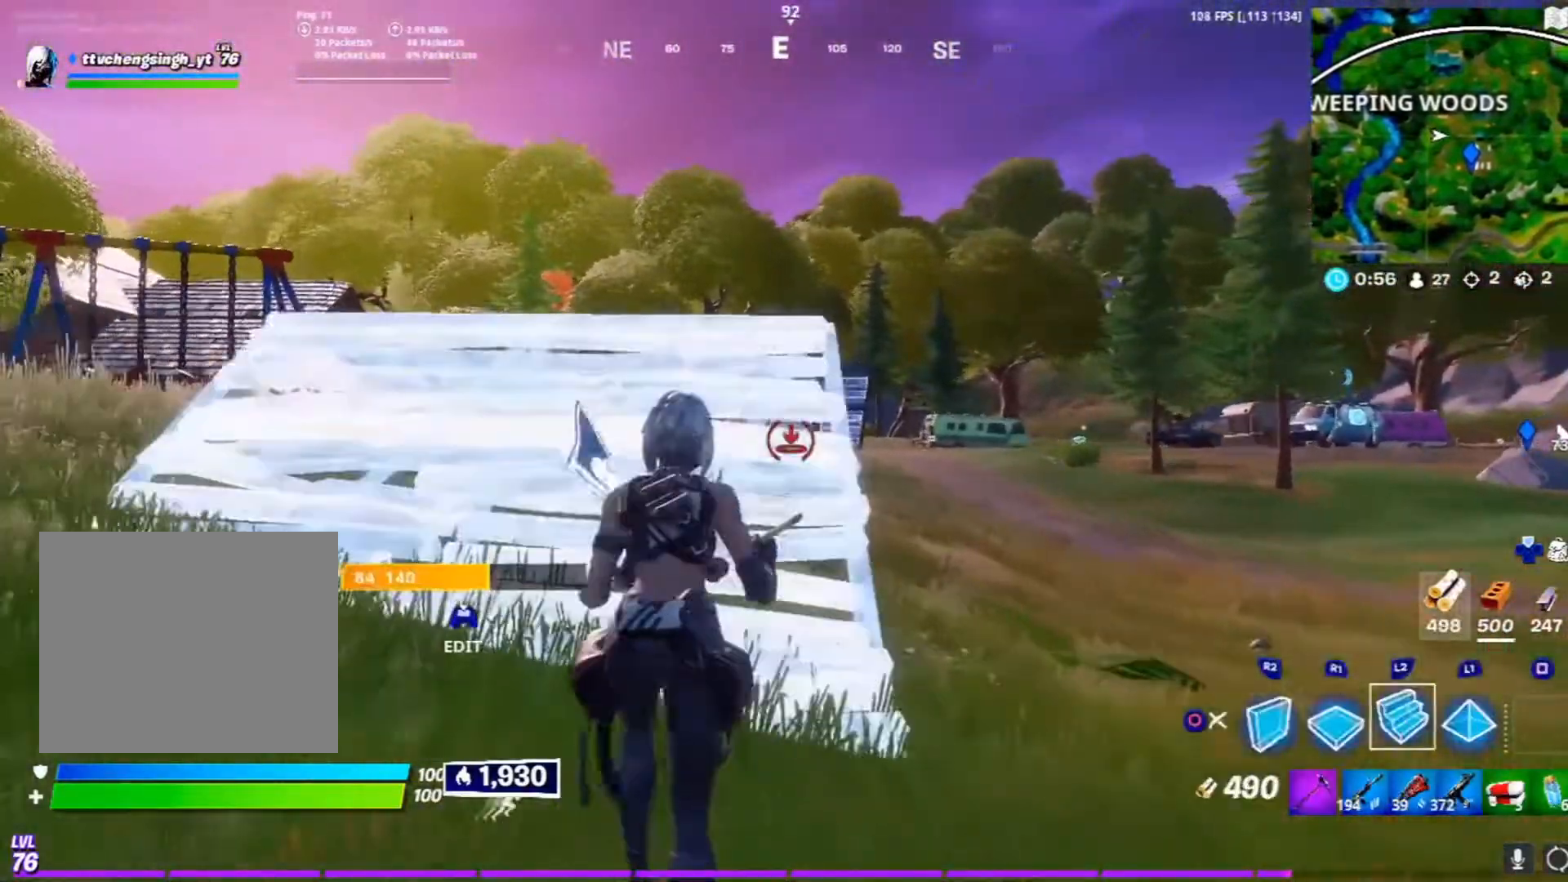
{"buttons": [], "left_stick": "up-left", "right_stick": "center", "events": [[117, "L3", "up"], [233, "R2", "down"], [250, "L2", "up"], [283, "left_stick", "up-left"], [433, "R2", "up"]]}
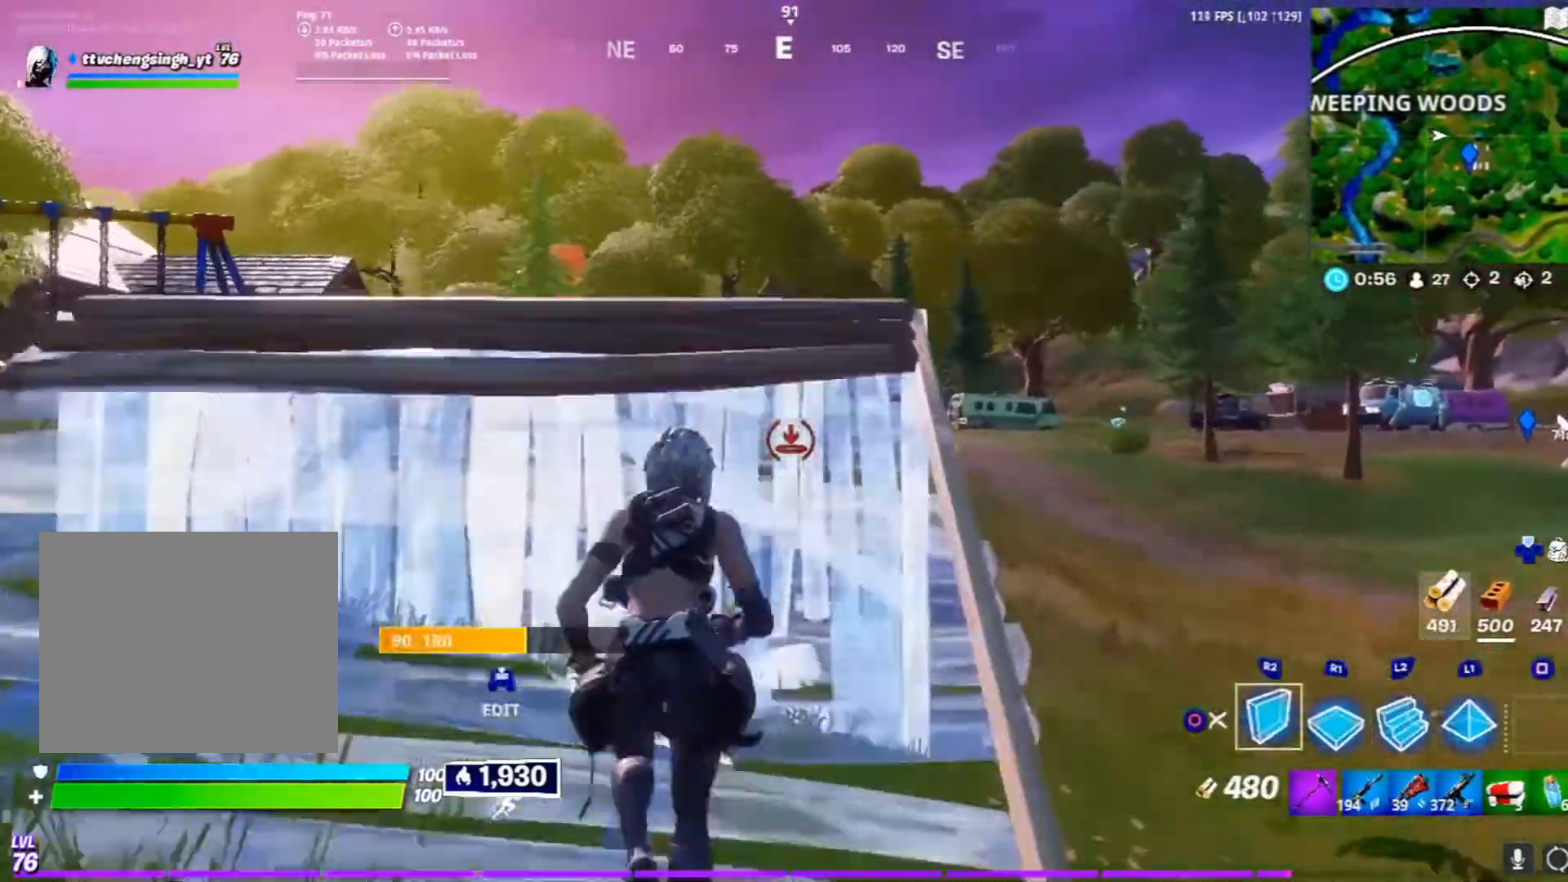
{"buttons": [], "left_stick": "down", "right_stick": "down-left", "events": [[100, "left_stick", "down-left"], [217, "CROSS", "down"], [350, "left_stick", "down"], [433, "right_stick", "down-left"], [500, "CROSS", "up"]]}
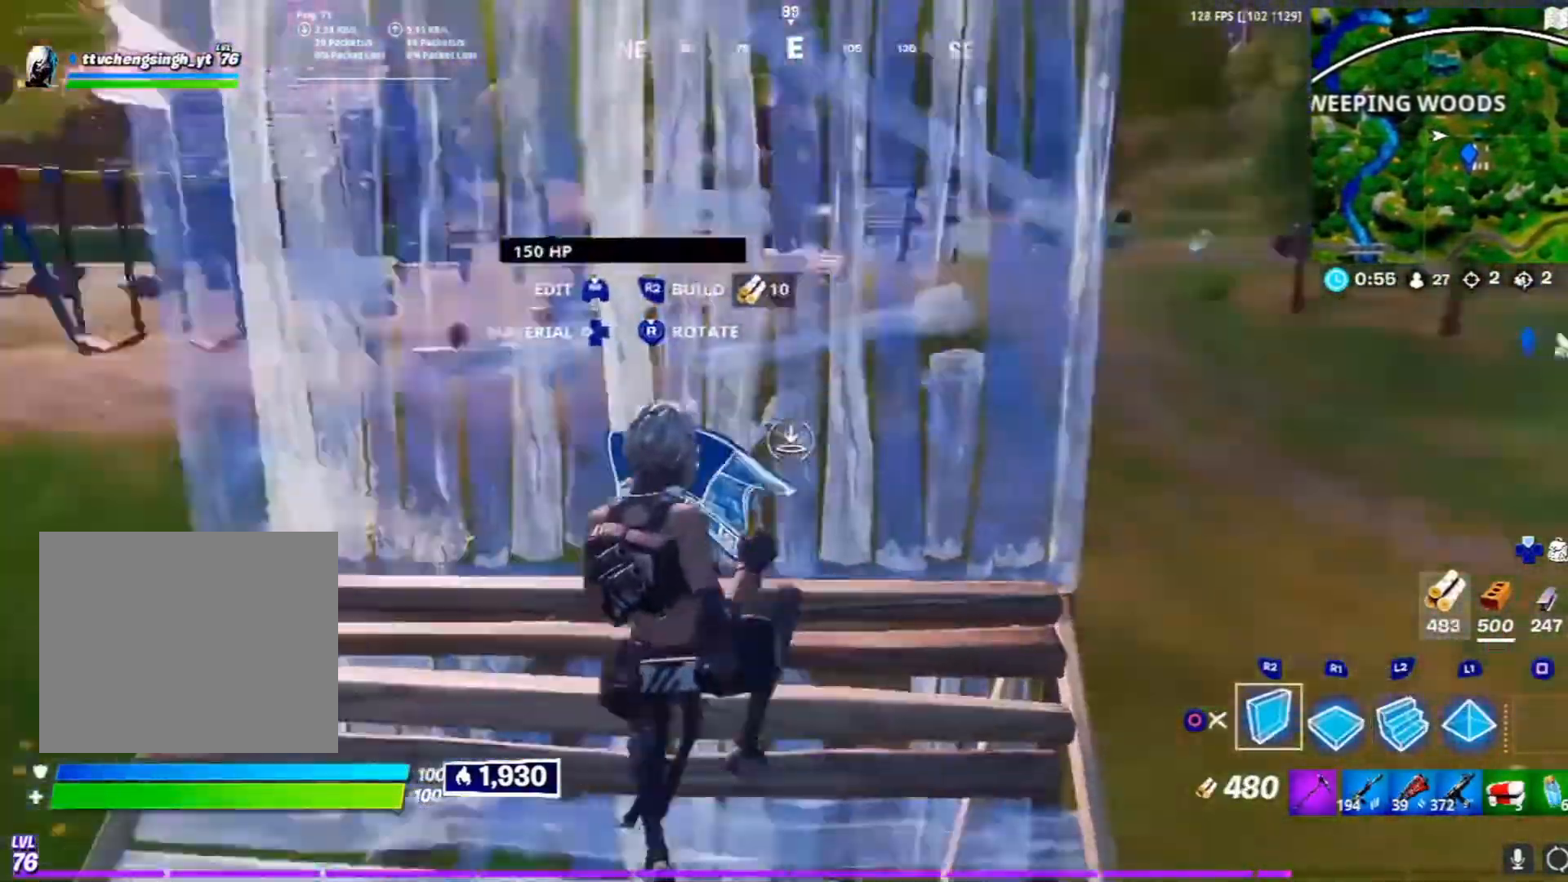
{"buttons": ["CROSS", "R2"], "left_stick": "up-right", "right_stick": "center", "events": [[50, "R1", "down"], [117, "right_stick", "center"], [167, "R1", "up"], [167, "right_stick", "up-left"], [217, "left_stick", "center"], [233, "R2", "down"], [250, "right_stick", "center"], [300, "left_stick", "up-right"], [317, "CROSS", "down"]]}
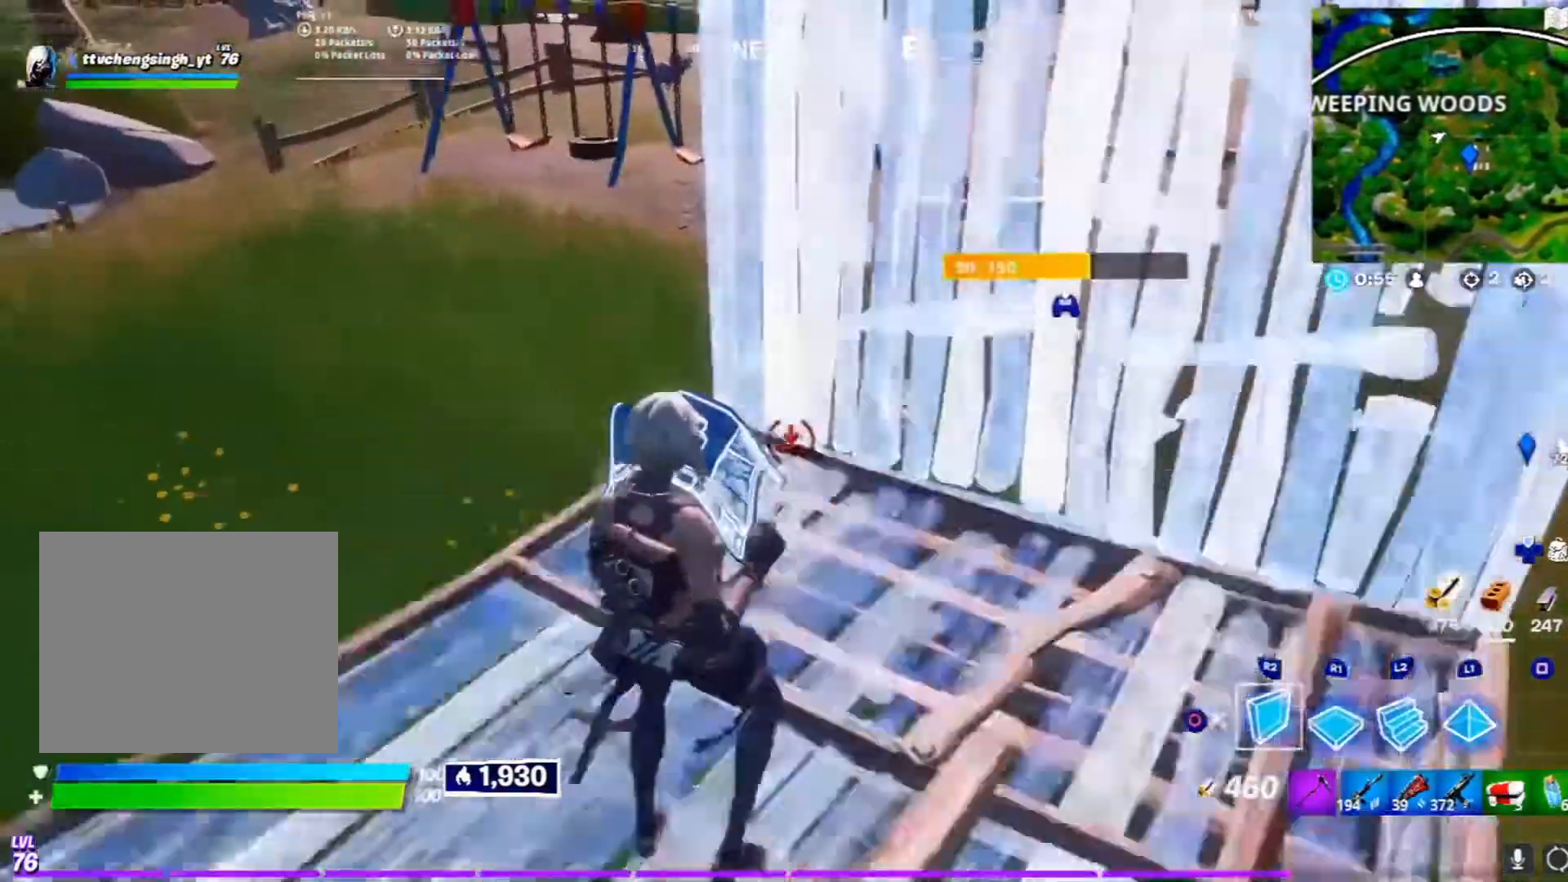
{"buttons": [], "left_stick": "up", "right_stick": "center", "events": [[17, "left_stick", "right"], [50, "CROSS", "up"], [117, "R2", "up"], [183, "right_stick", "up-right"], [233, "L2", "down"], [300, "left_stick", "up-right"], [300, "right_stick", "center"], [400, "CIRCLE", "down"], [483, "L2", "up"], [483, "left_stick", "up"], [500, "CIRCLE", "up"]]}
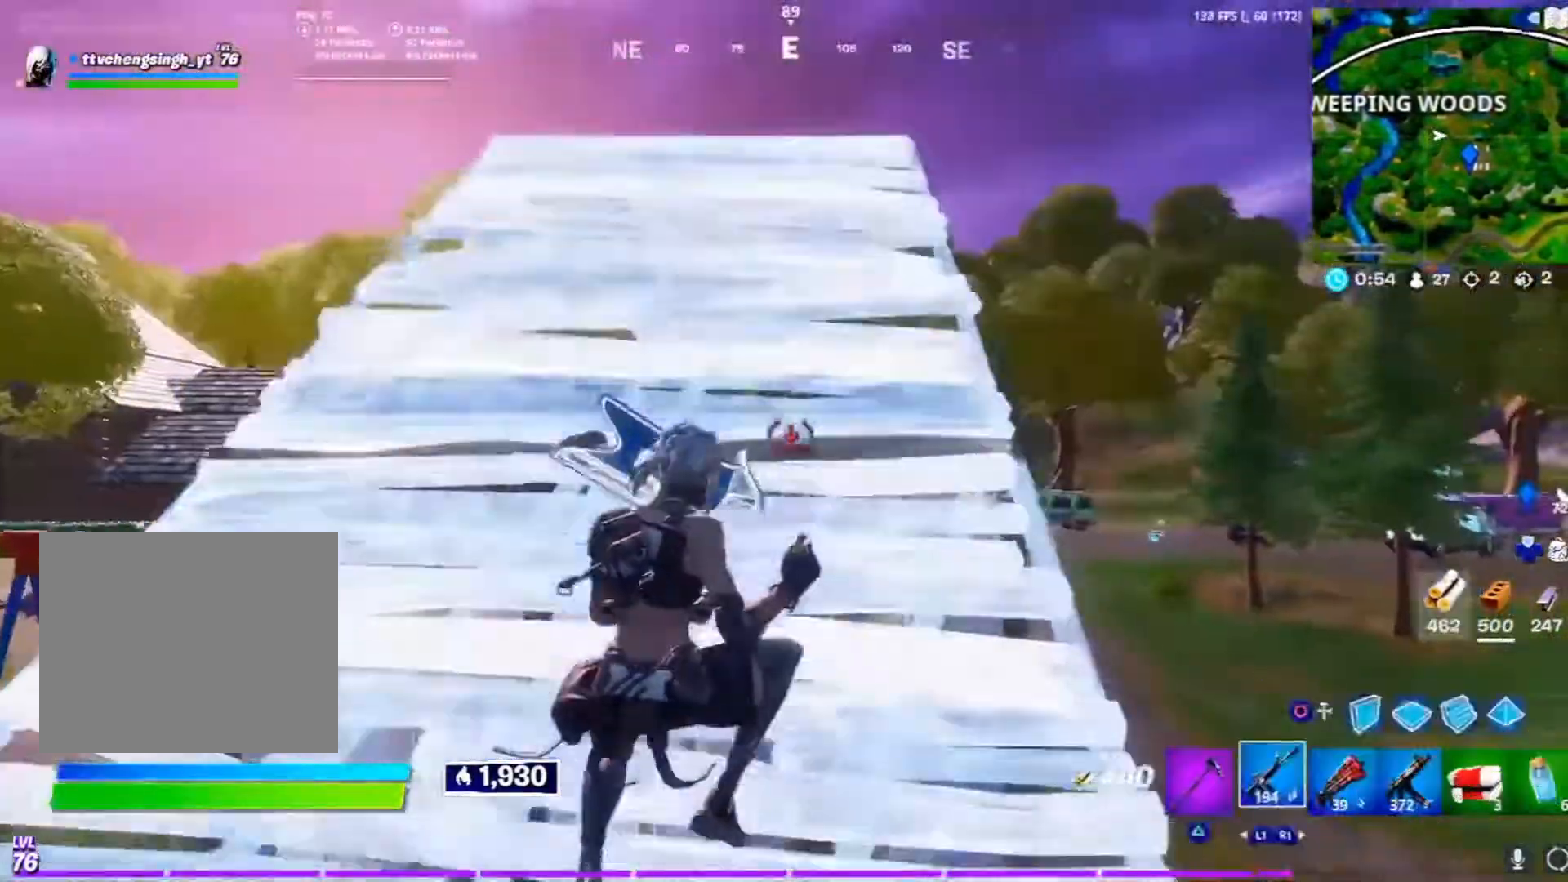
{"buttons": [], "left_stick": "up-left", "right_stick": "center", "events": [[150, "right_stick", "down-left"], [250, "right_stick", "center"], [483, "left_stick", "up-left"]]}
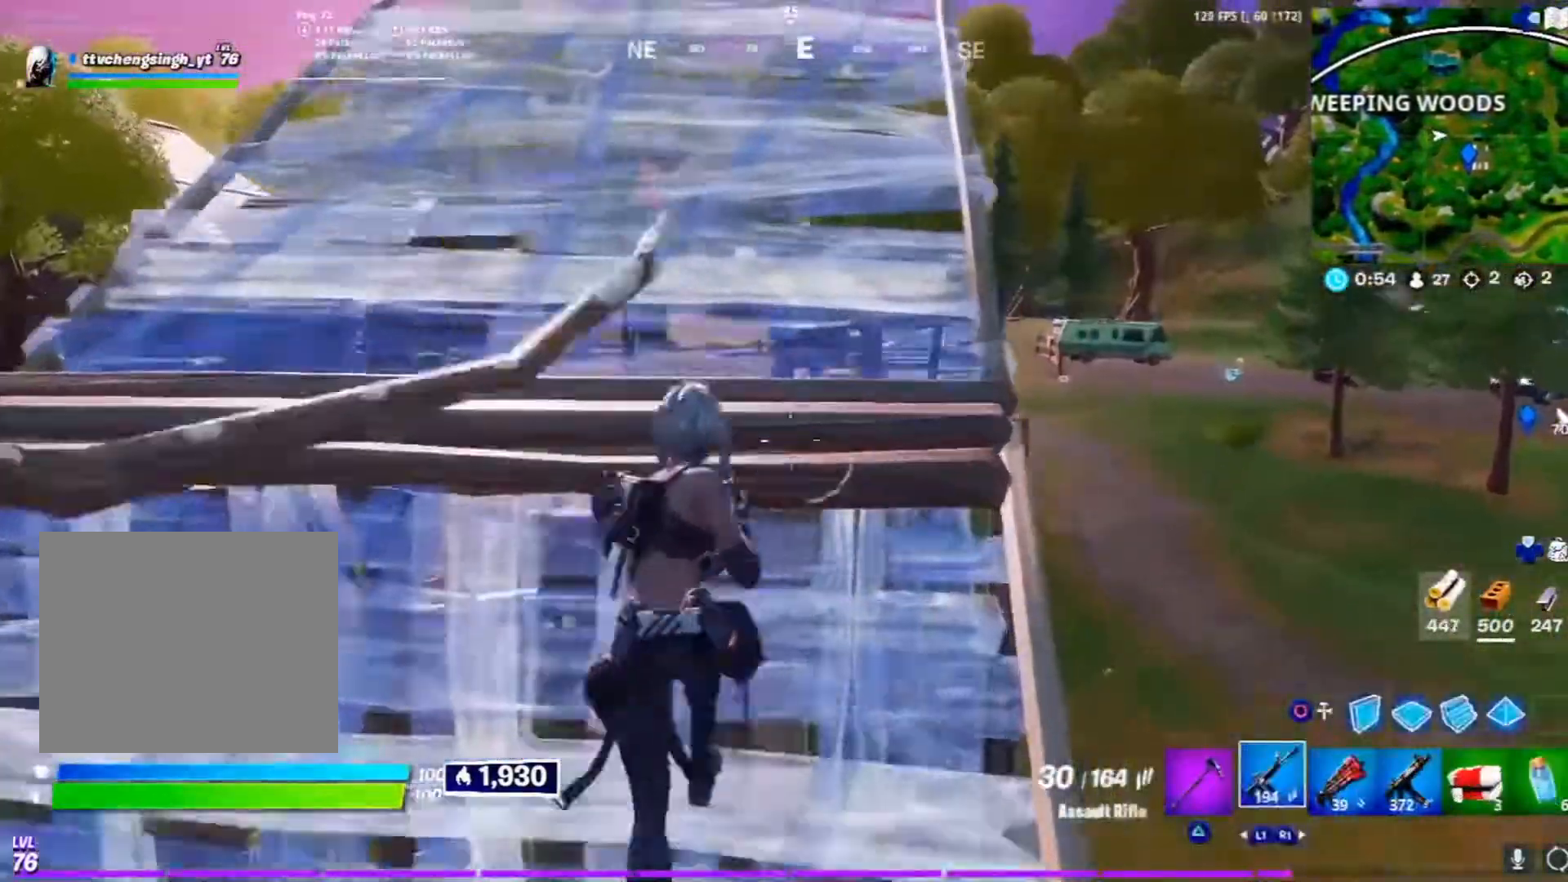
{"buttons": ["R2"], "left_stick": "center", "right_stick": "up-left", "events": [[33, "CIRCLE", "down"], [117, "CIRCLE", "up"], [117, "left_stick", "left"], [183, "right_stick", "down-left"], [300, "R2", "down"], [350, "left_stick", "up-left"], [367, "R1", "down"], [367, "right_stick", "center"], [483, "left_stick", "center"], [500, "R1", "up"], [500, "right_stick", "up-left"]]}
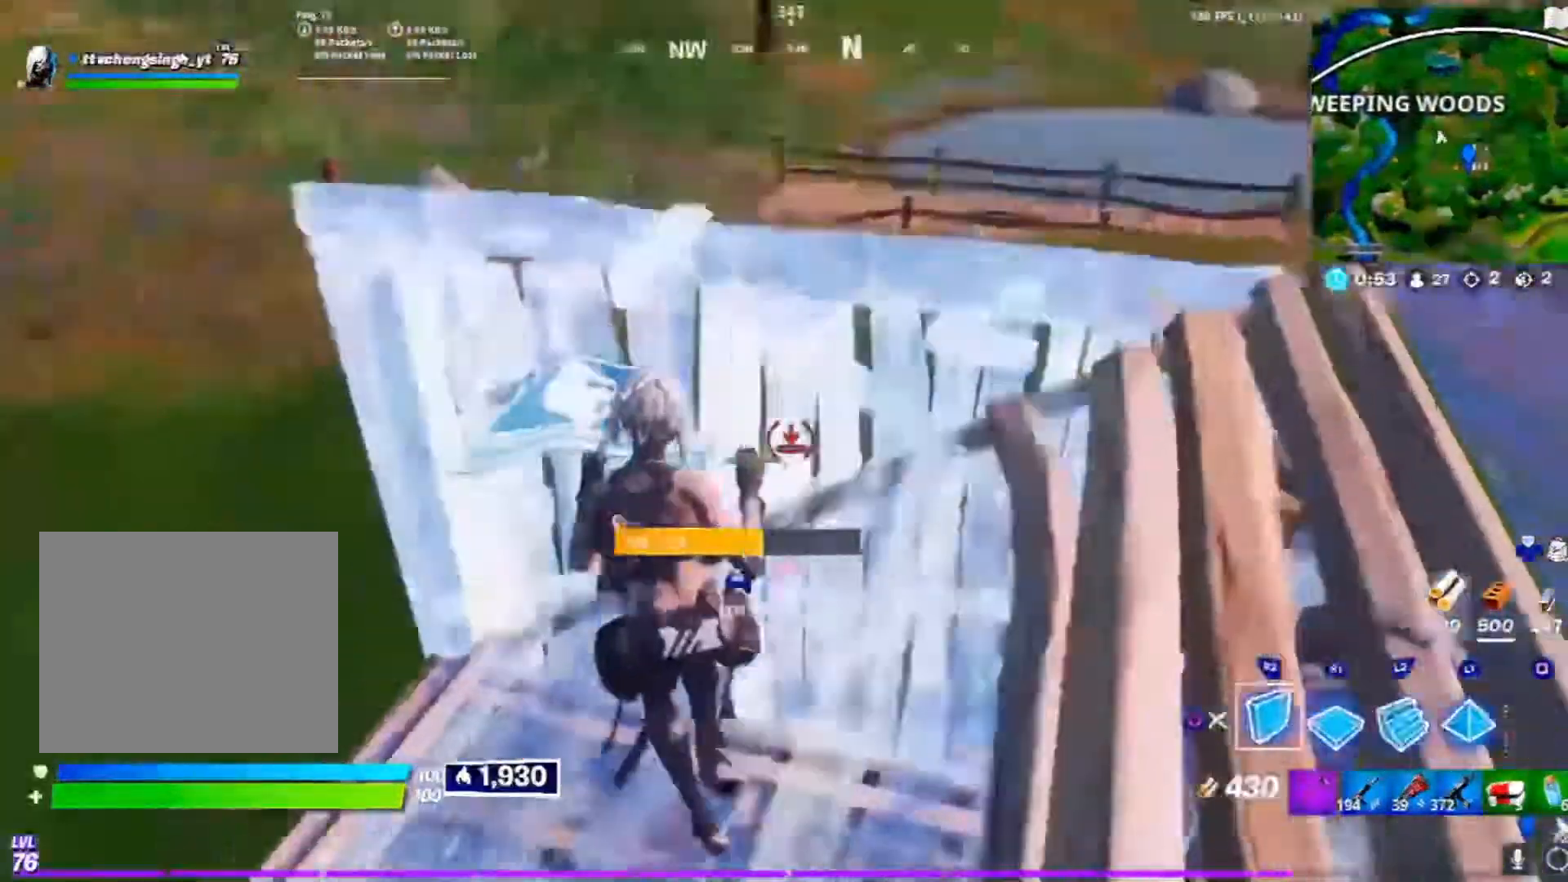
{"buttons": ["R2"], "left_stick": "right", "right_stick": "center"}
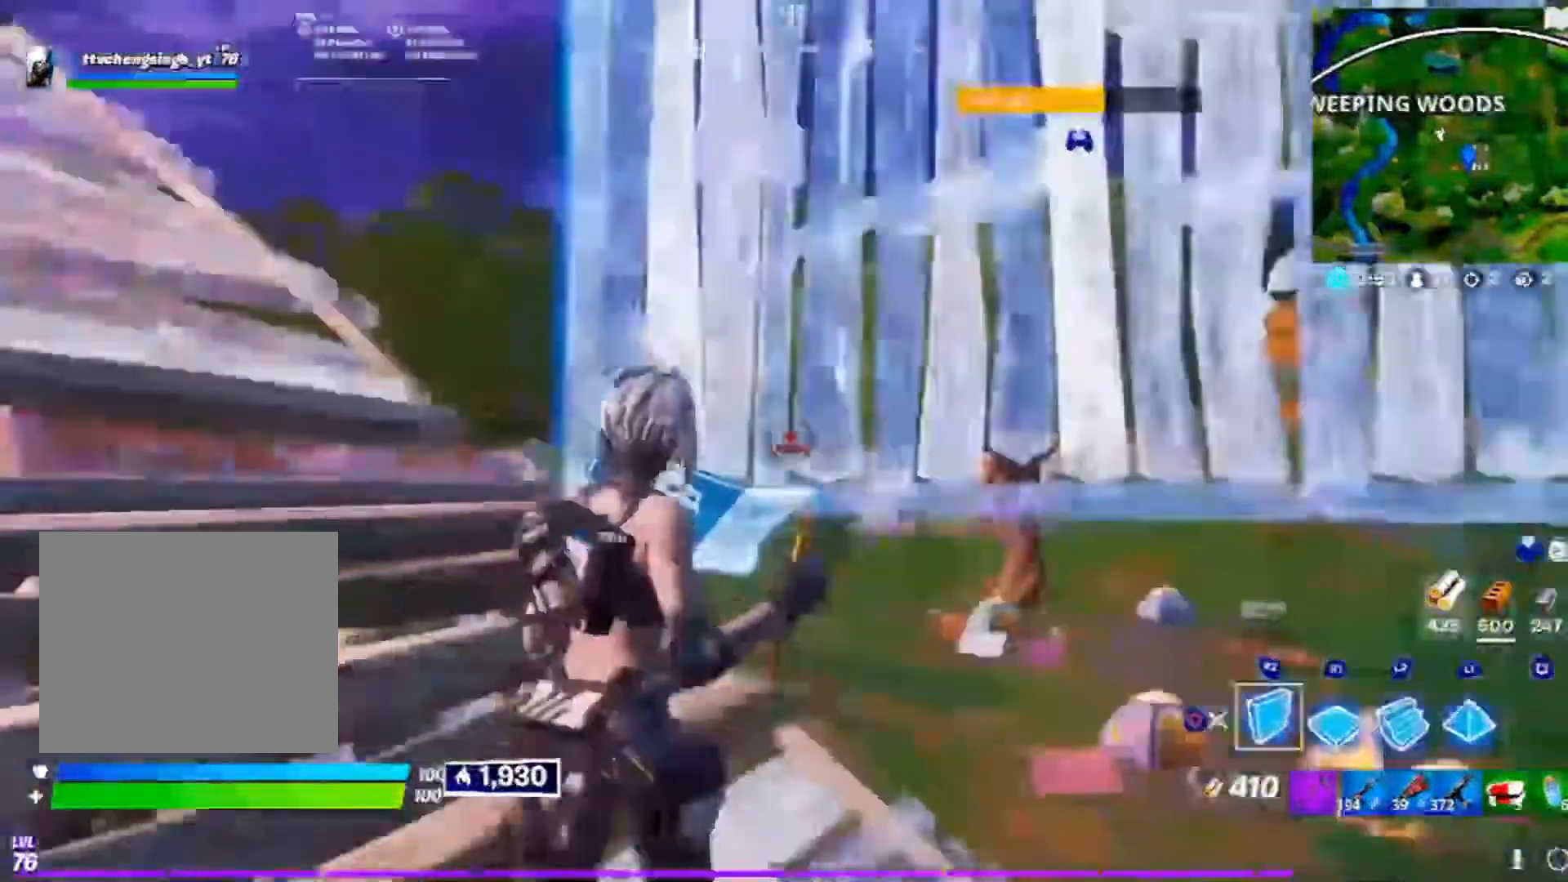
{"buttons": ["R2"], "left_stick": "down-right", "right_stick": "up-left", "events": [[50, "left_stick", "down-right"], [50, "right_stick", "down-right"], [233, "right_stick", "center"], [300, "R1", "down"], [300, "right_stick", "left"], [350, "R1", "up"], [350, "right_stick", "up-left"]]}
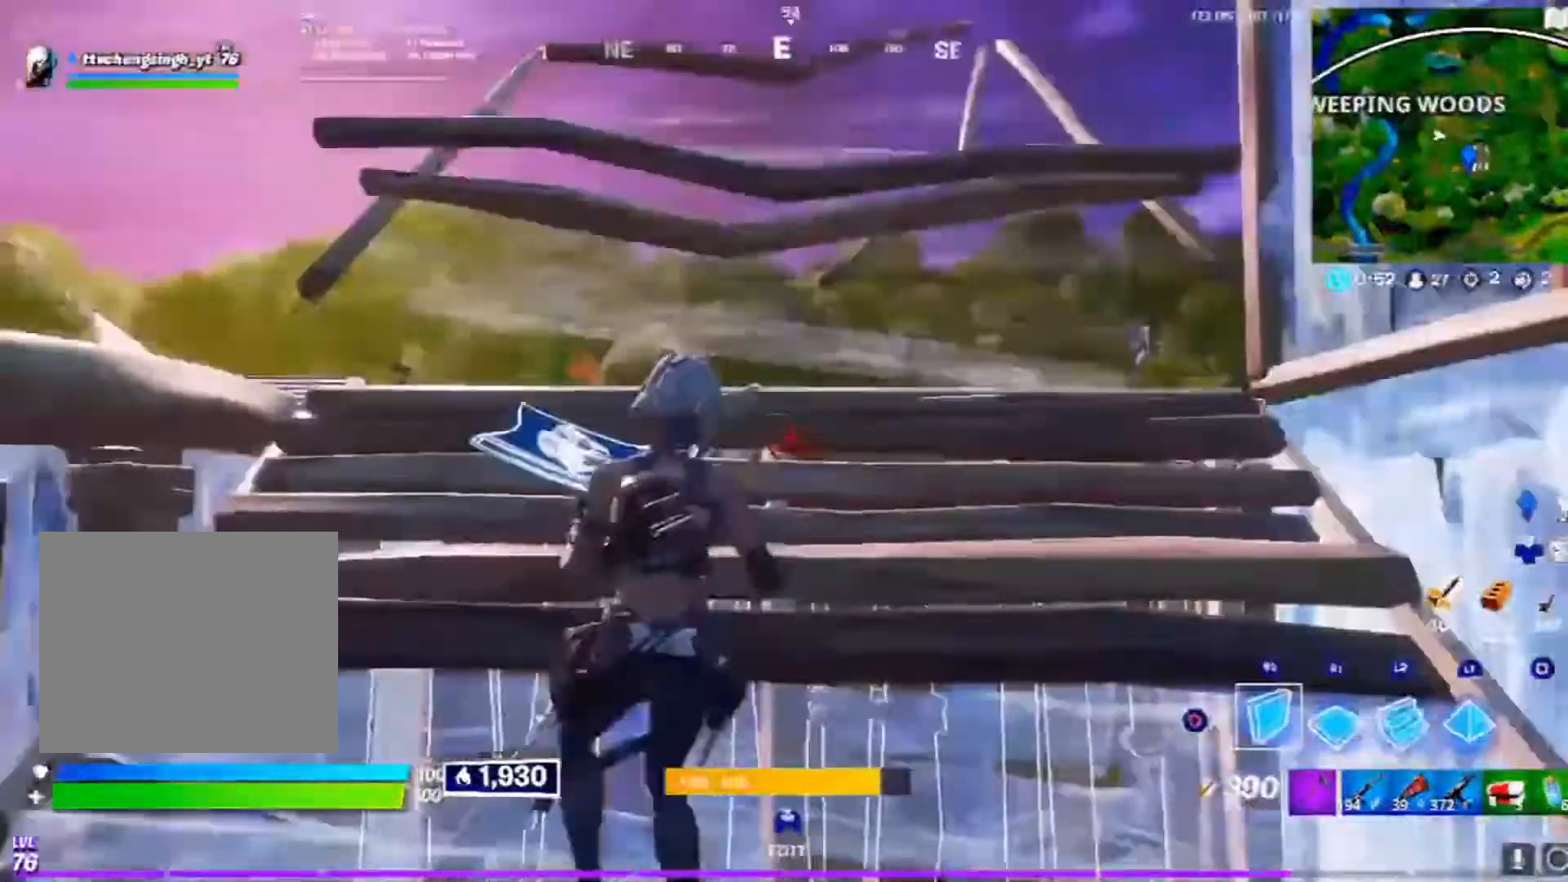
{"buttons": ["CIRCLE"], "left_stick": "down-left", "right_stick": "center", "events": [[17, "right_stick", "center"], [250, "left_stick", "down-left"], [400, "R2", "up"], [467, "CIRCLE", "down"]]}
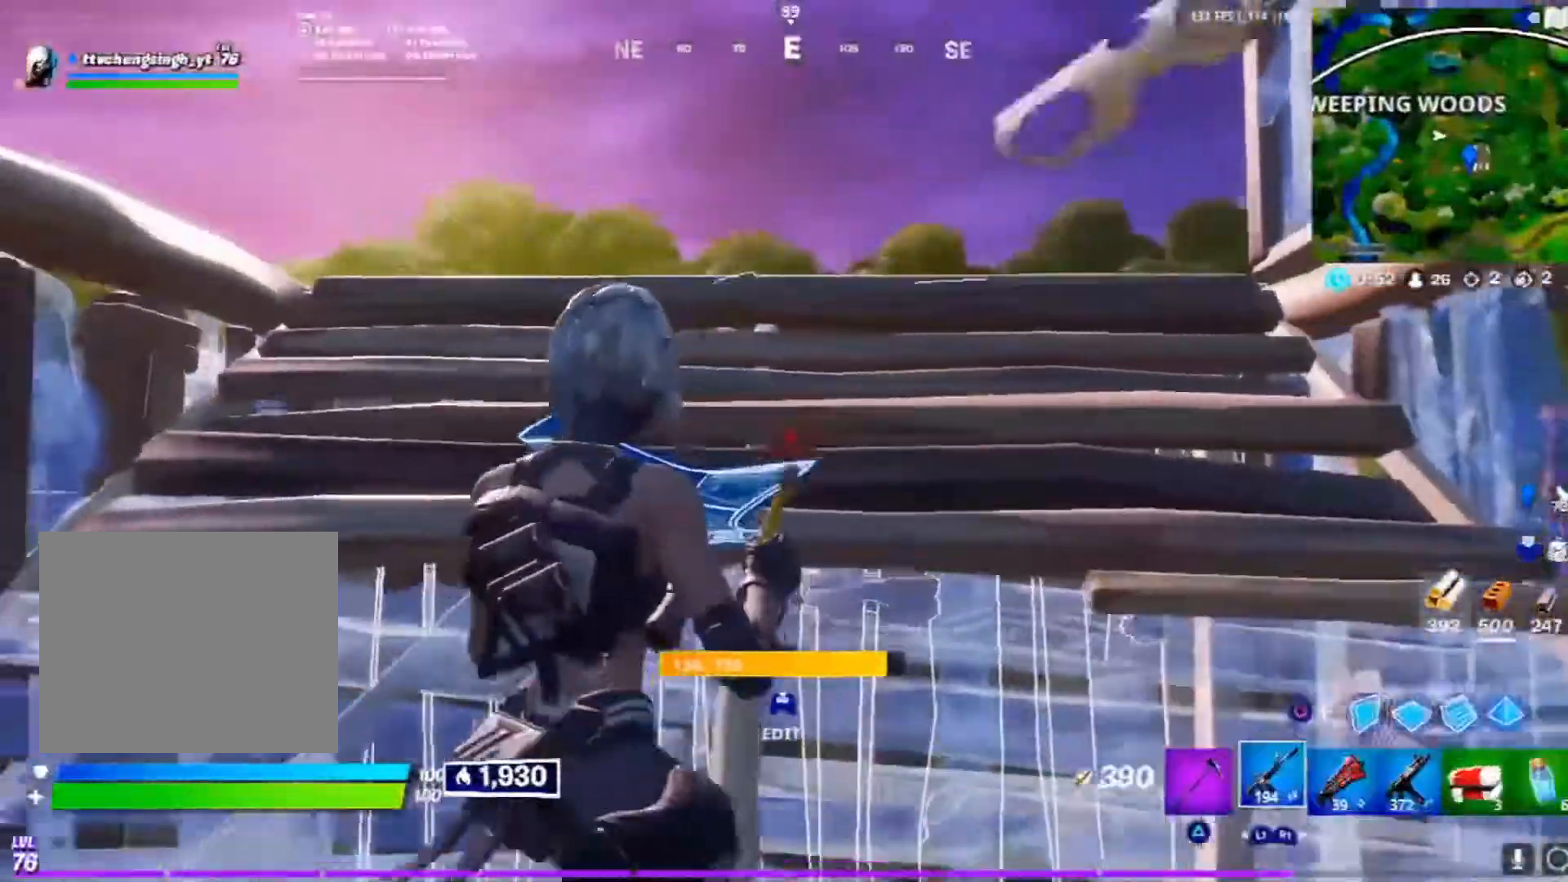
{"buttons": ["CIRCLE"], "left_stick": "center", "right_stick": "center", "events": [[50, "CIRCLE", "up"], [50, "left_stick", "up"], [150, "left_stick", "right"], [183, "right_stick", "up-left"], [367, "right_stick", "center"], [433, "CIRCLE", "down"], [433, "left_stick", "center"]]}
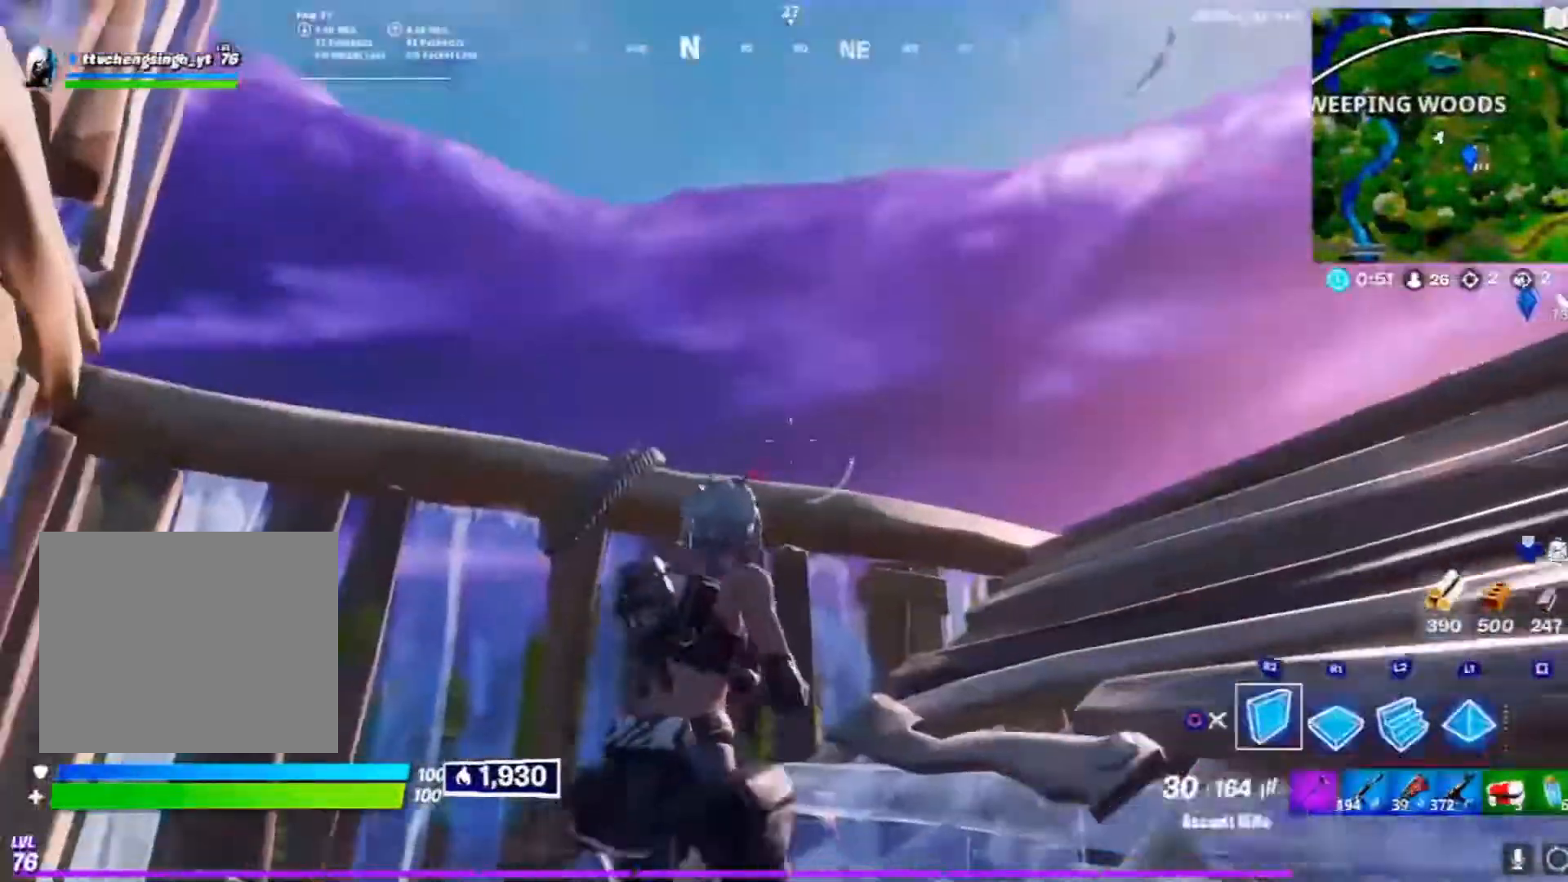
{"buttons": [], "left_stick": "center", "right_stick": "center", "events": [[50, "CIRCLE", "up"], [167, "right_stick", "up"], [250, "R2", "down"], [283, "right_stick", "center"], [400, "CIRCLE", "down"], [467, "R2", "up"], [483, "CIRCLE", "up"]]}
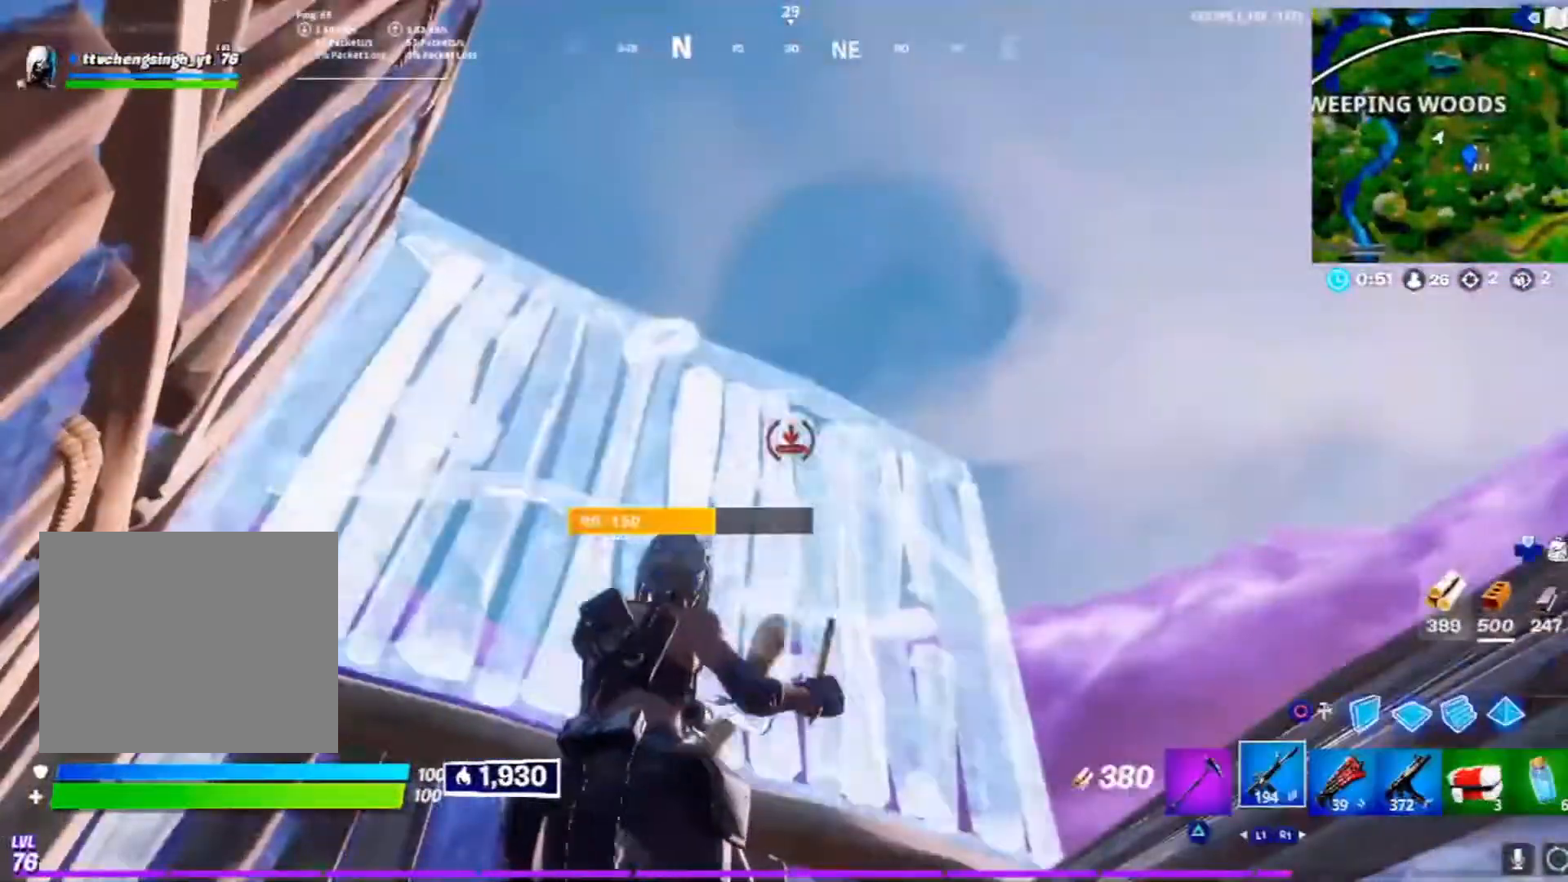
{"buttons": ["R3"], "left_stick": "up-left", "right_stick": "center", "events": [[117, "right_stick", "down"], [183, "right_stick", "down-right"], [350, "left_stick", "up-left"], [367, "right_stick", "center"], [400, "R3", "down"]]}
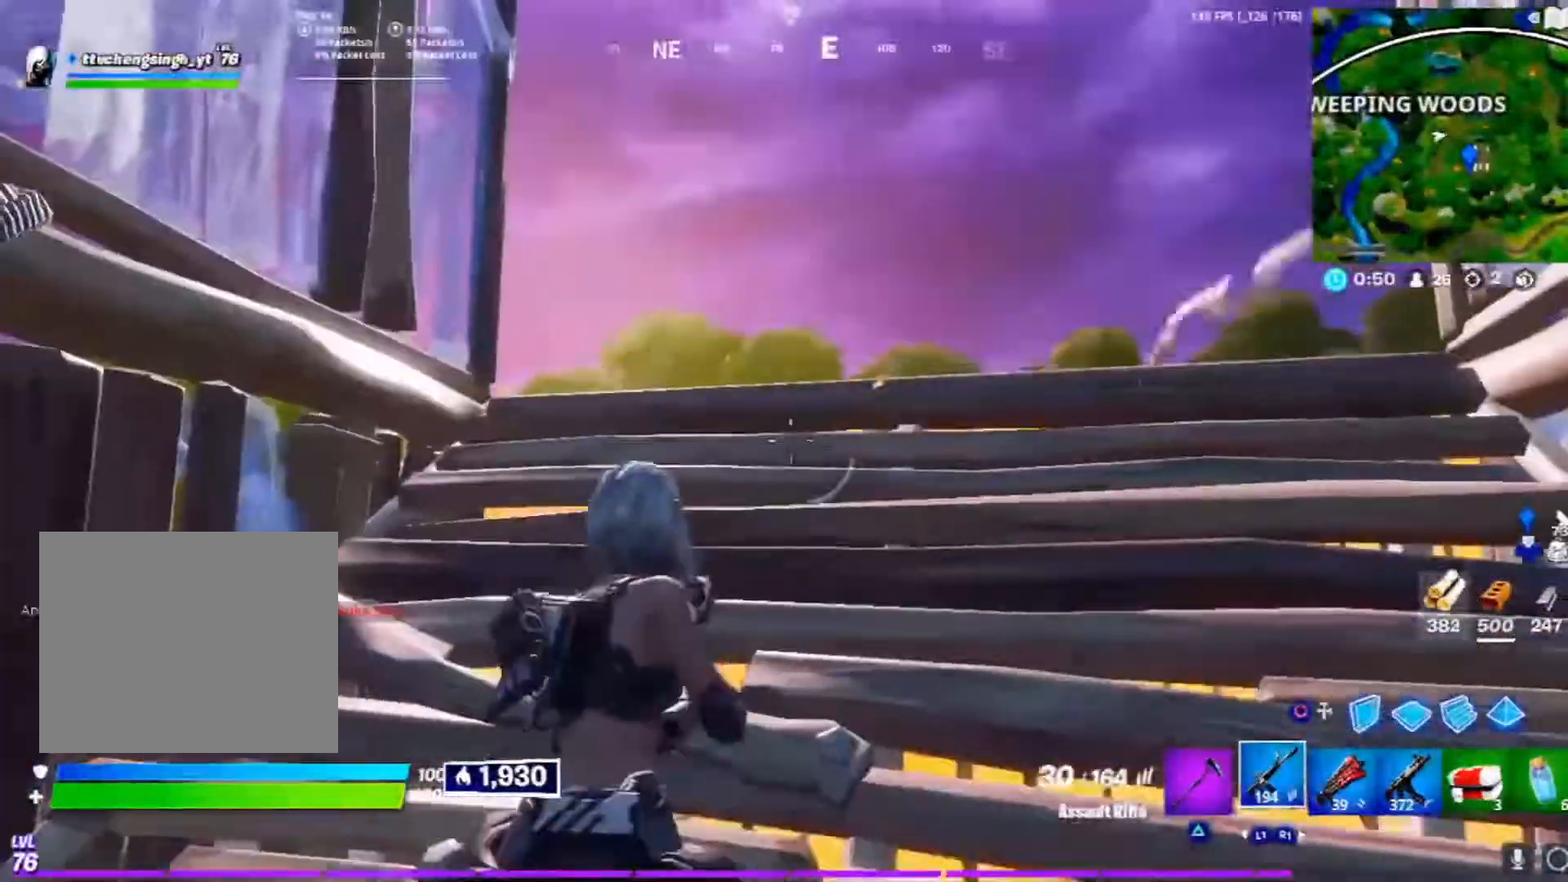
{"buttons": [], "left_stick": "up", "right_stick": "center", "events": [[33, "R3", "up"], [67, "right_stick", "down-right"], [83, "left_stick", "up"], [183, "right_stick", "center"], [300, "right_stick", "down-right"], [417, "right_stick", "center"]]}
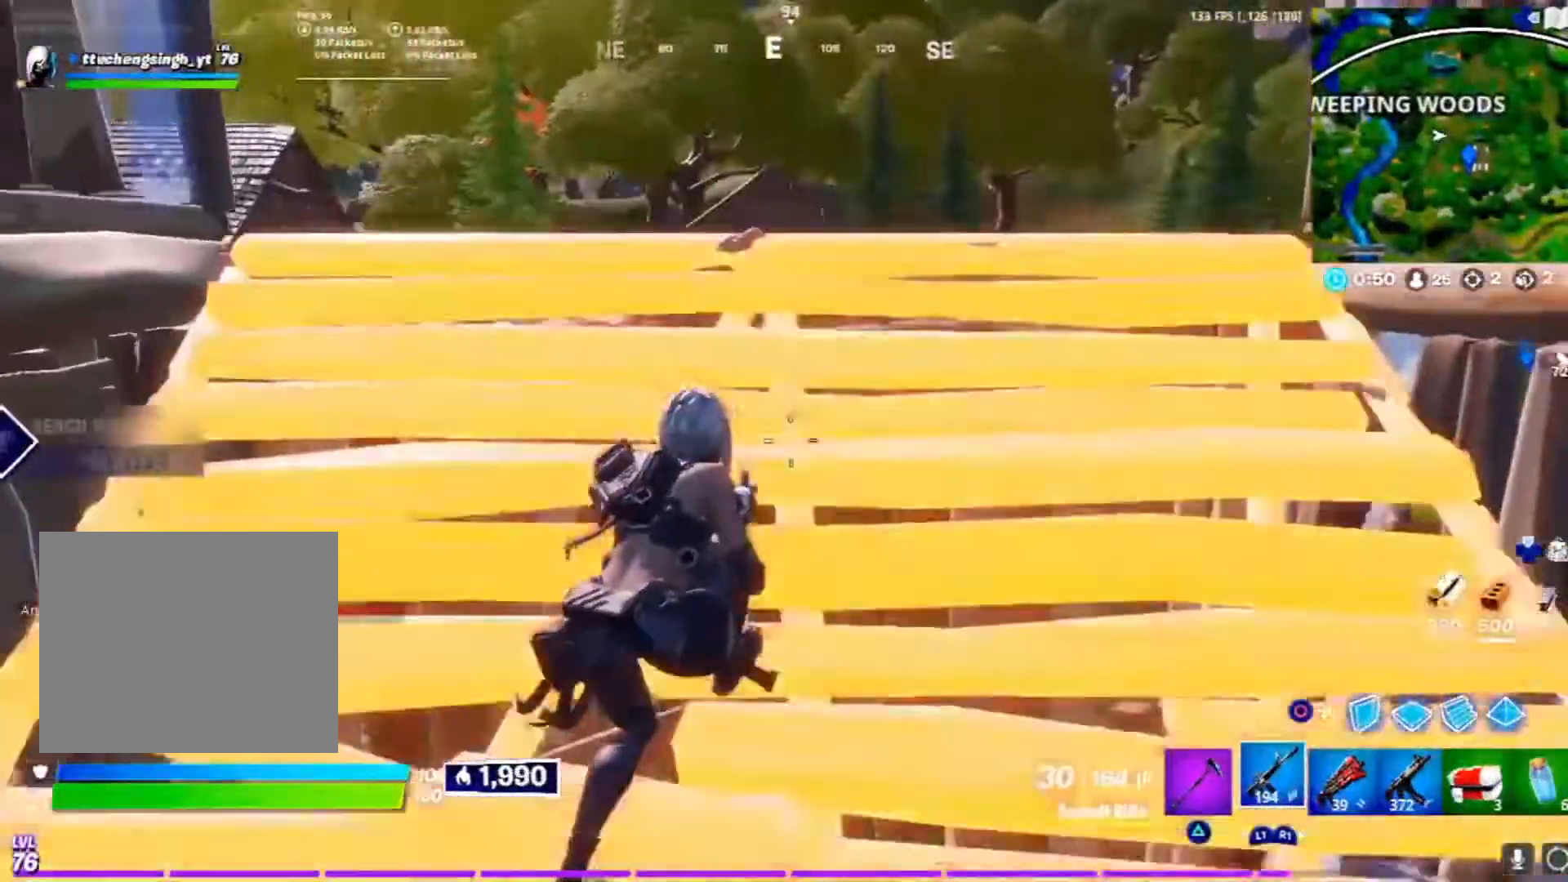
{"buttons": [], "left_stick": "up", "right_stick": "center", "events": [[50, "left_stick", "center"], [283, "left_stick", "up"]]}
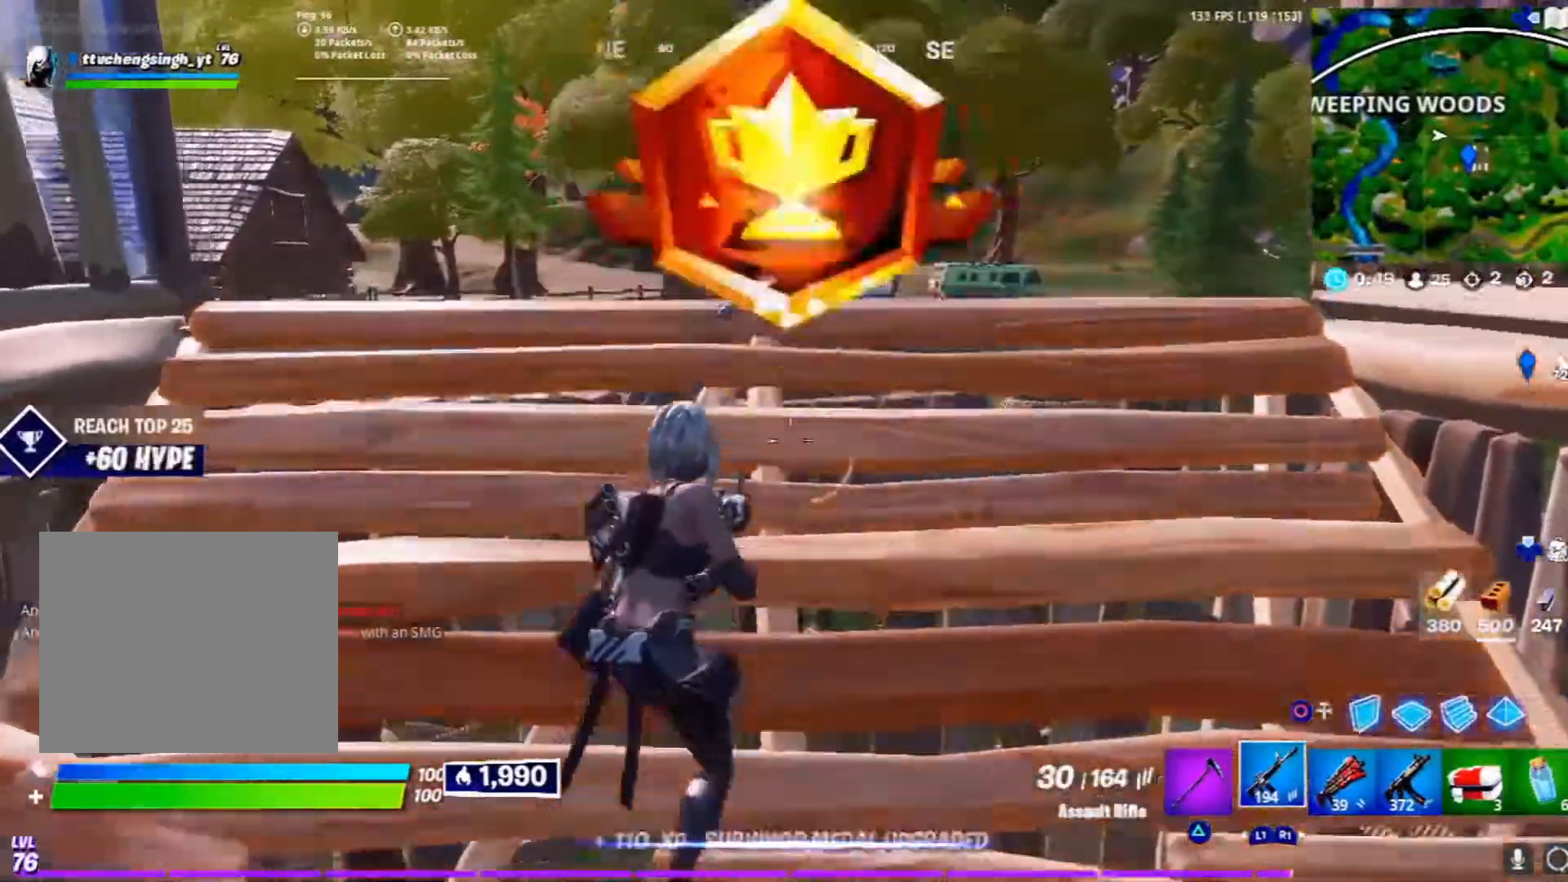
{"buttons": [], "left_stick": "down-right", "right_stick": "center", "events": [[50, "left_stick", "center"], [350, "left_stick", "down-right"], [433, "right_stick", "up"], [500, "right_stick", "center"]]}
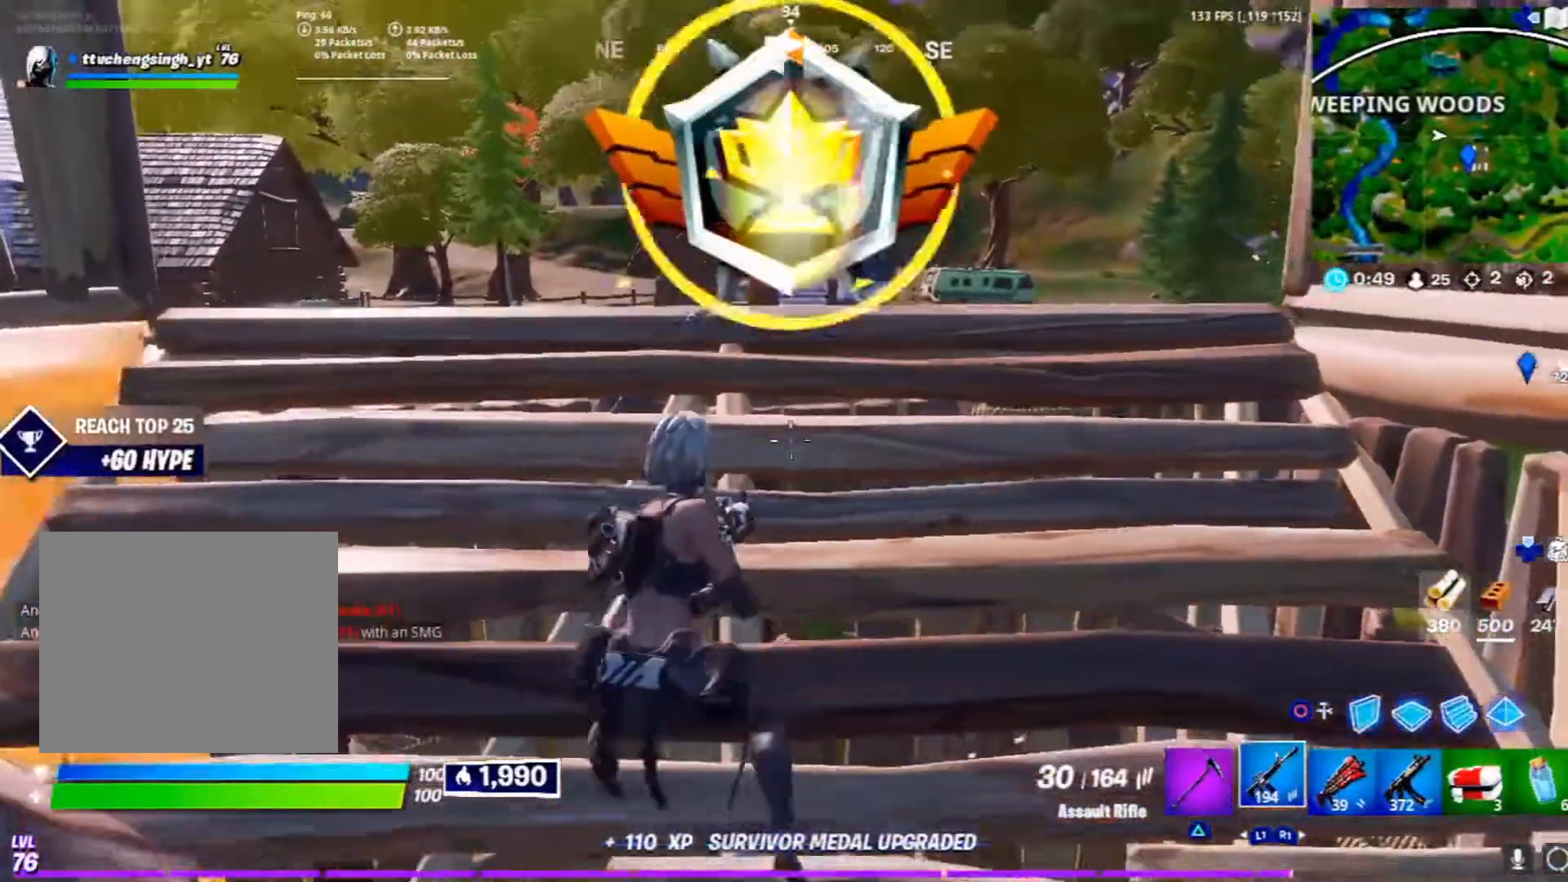
{"buttons": [], "left_stick": "down", "right_stick": "center", "events": [[50, "left_stick", "right"], [300, "left_stick", "down"]]}
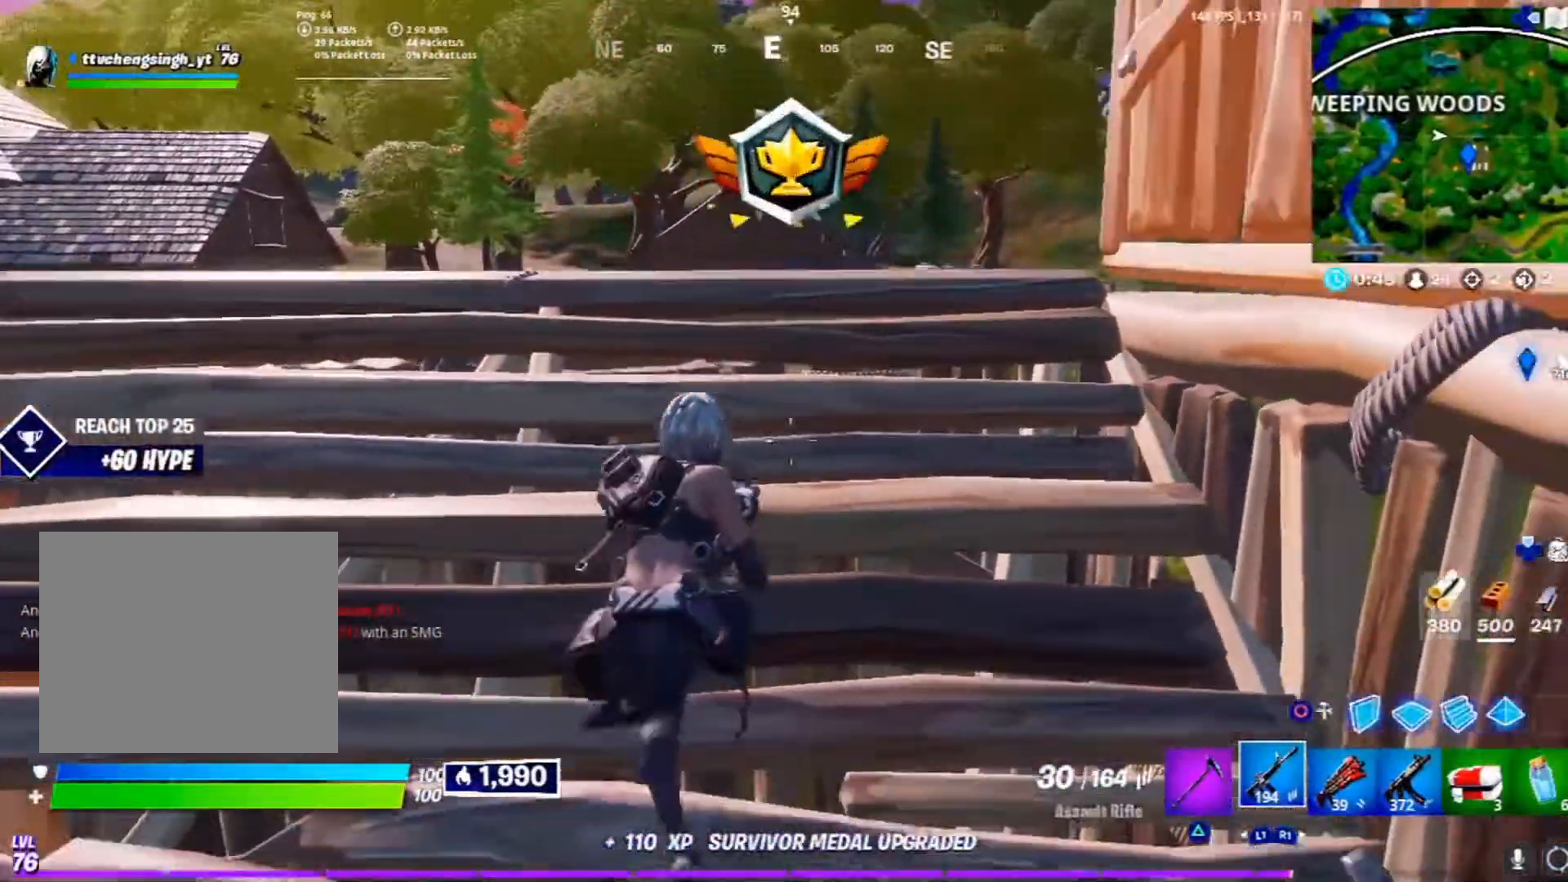
{"buttons": [], "left_stick": "center", "right_stick": "center", "events": [[50, "left_stick", "left"], [117, "left_stick", "up"], [433, "left_stick", "center"]]}
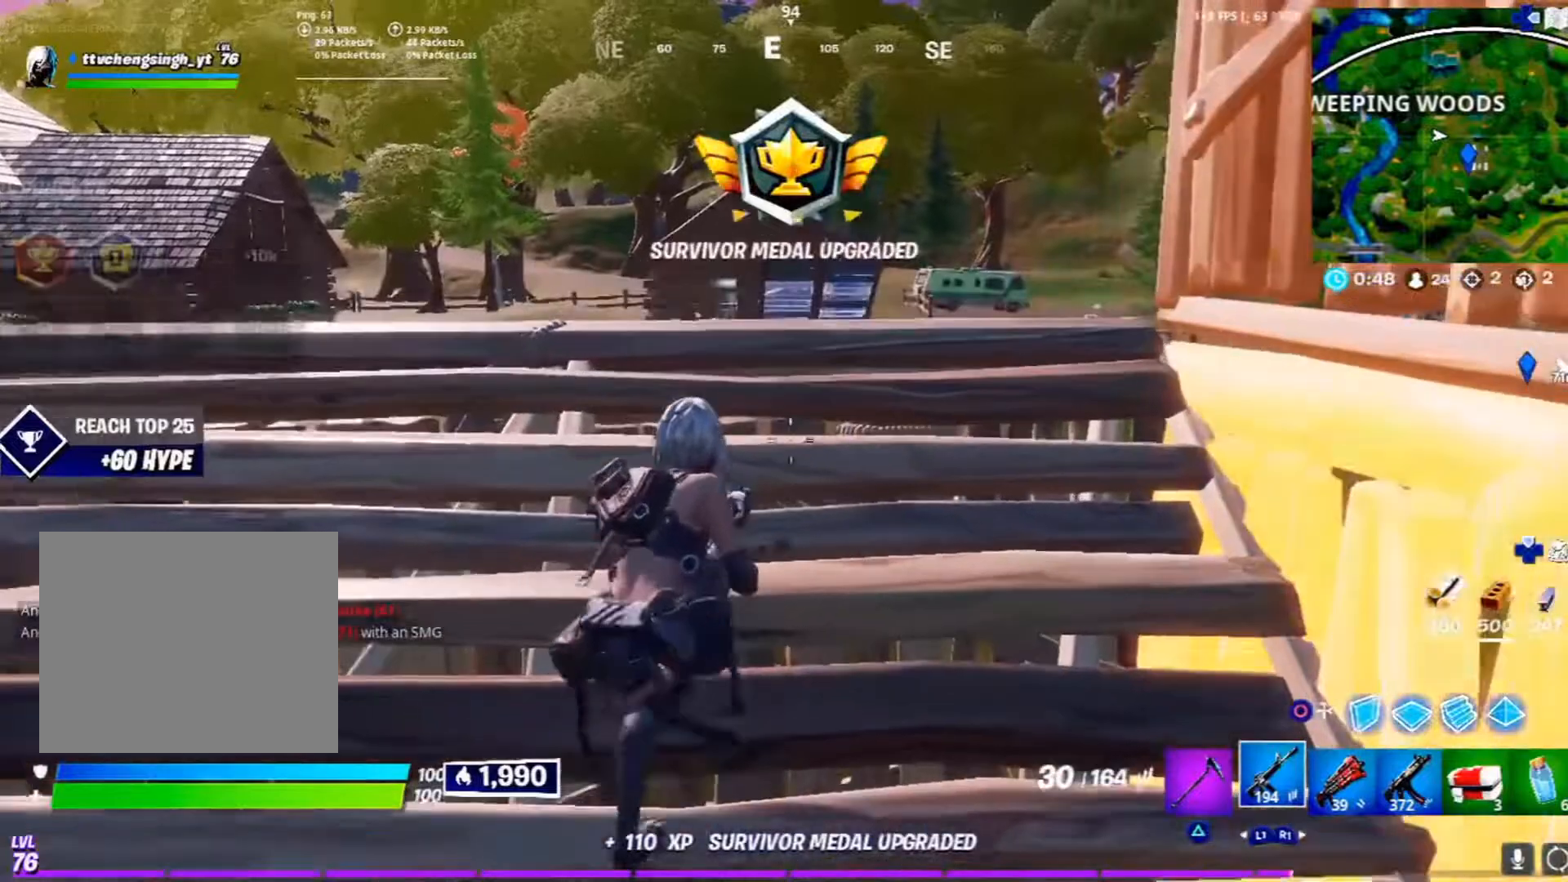
{"buttons": [], "left_stick": "center", "right_stick": "center", "events": []}